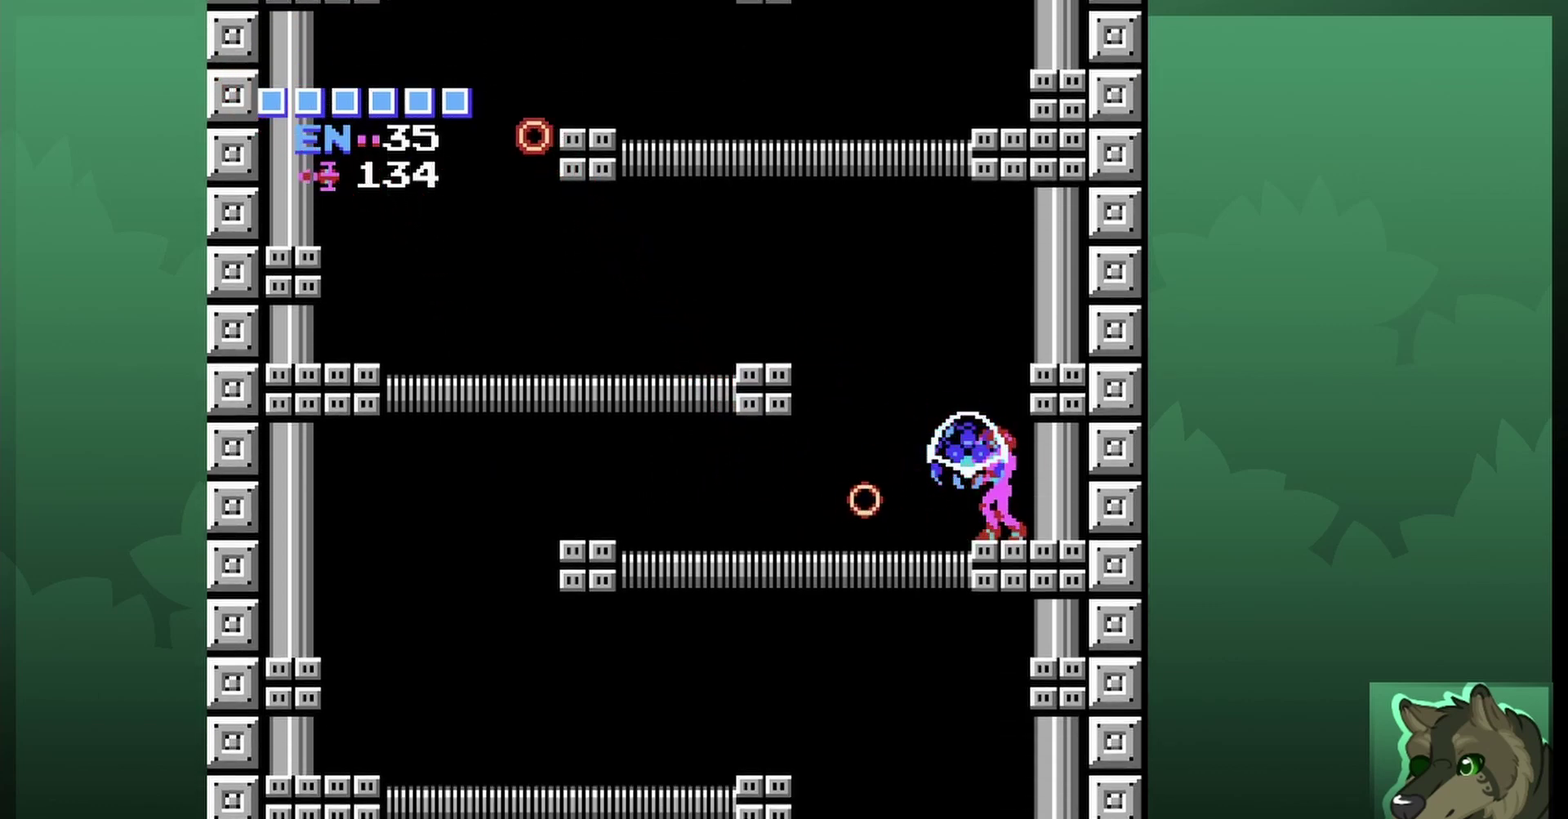
Gameplay with a controller (Nintendo layout); each line is a JSON object with the inputs held at the frame after it (dt_ms = milliseconds from this image to that frame). "events" lists button and stick changes between this image and that frame as [ms after this image, input, new state], when the widget could be followed in between. Not read: L3 R3.
{"dt_ms": 300, "buttons": [], "events": [[133, "B", "down"], [233, "B", "up"]]}
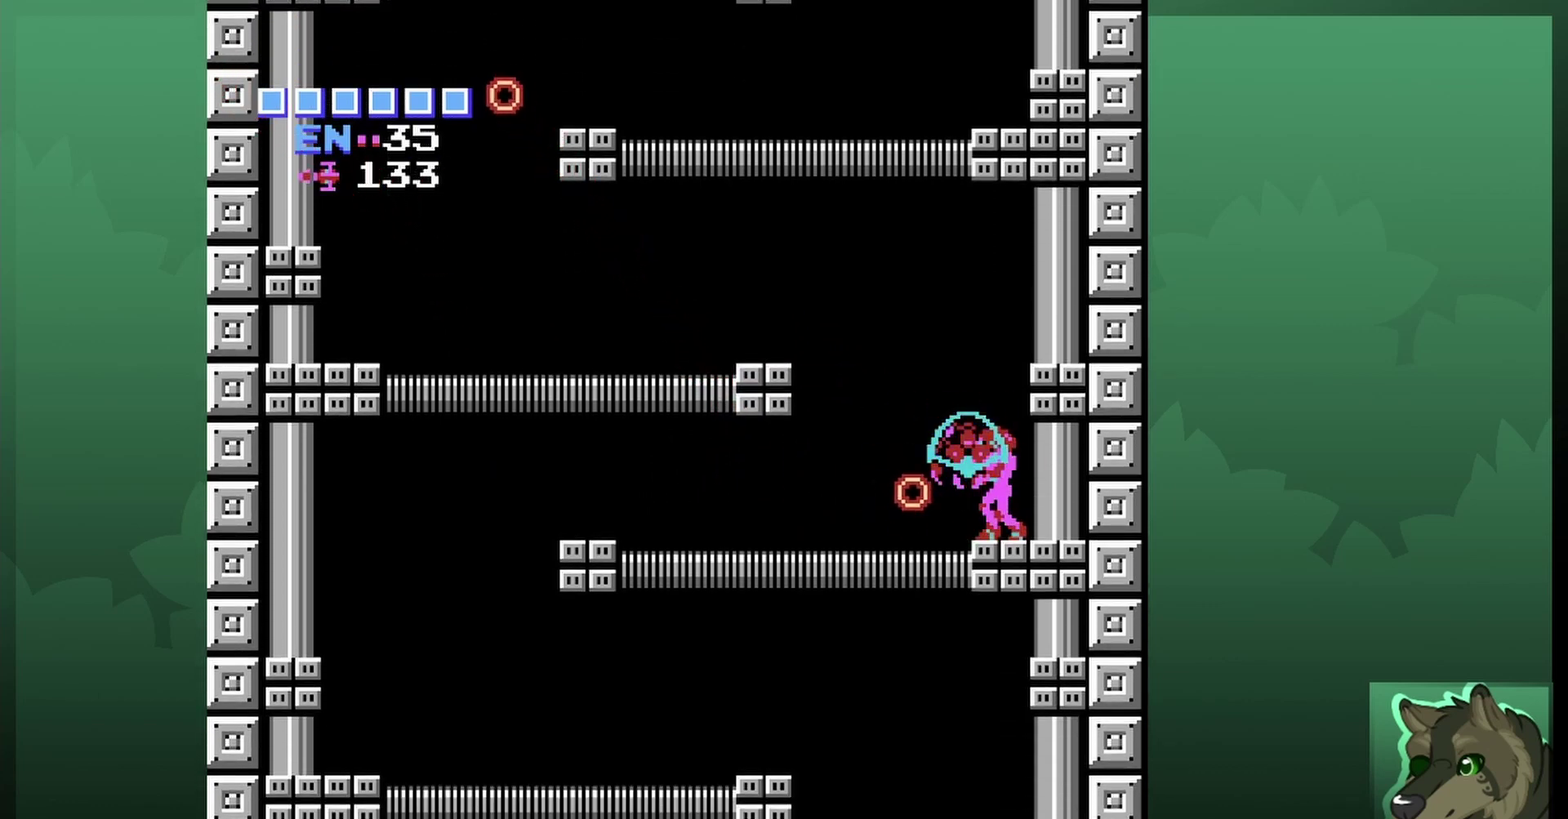
{"dt_ms": 800, "buttons": [], "events": [[233, "B", "down"], [367, "B", "up"], [667, "SELECT", "down"], [800, "SELECT", "up"]]}
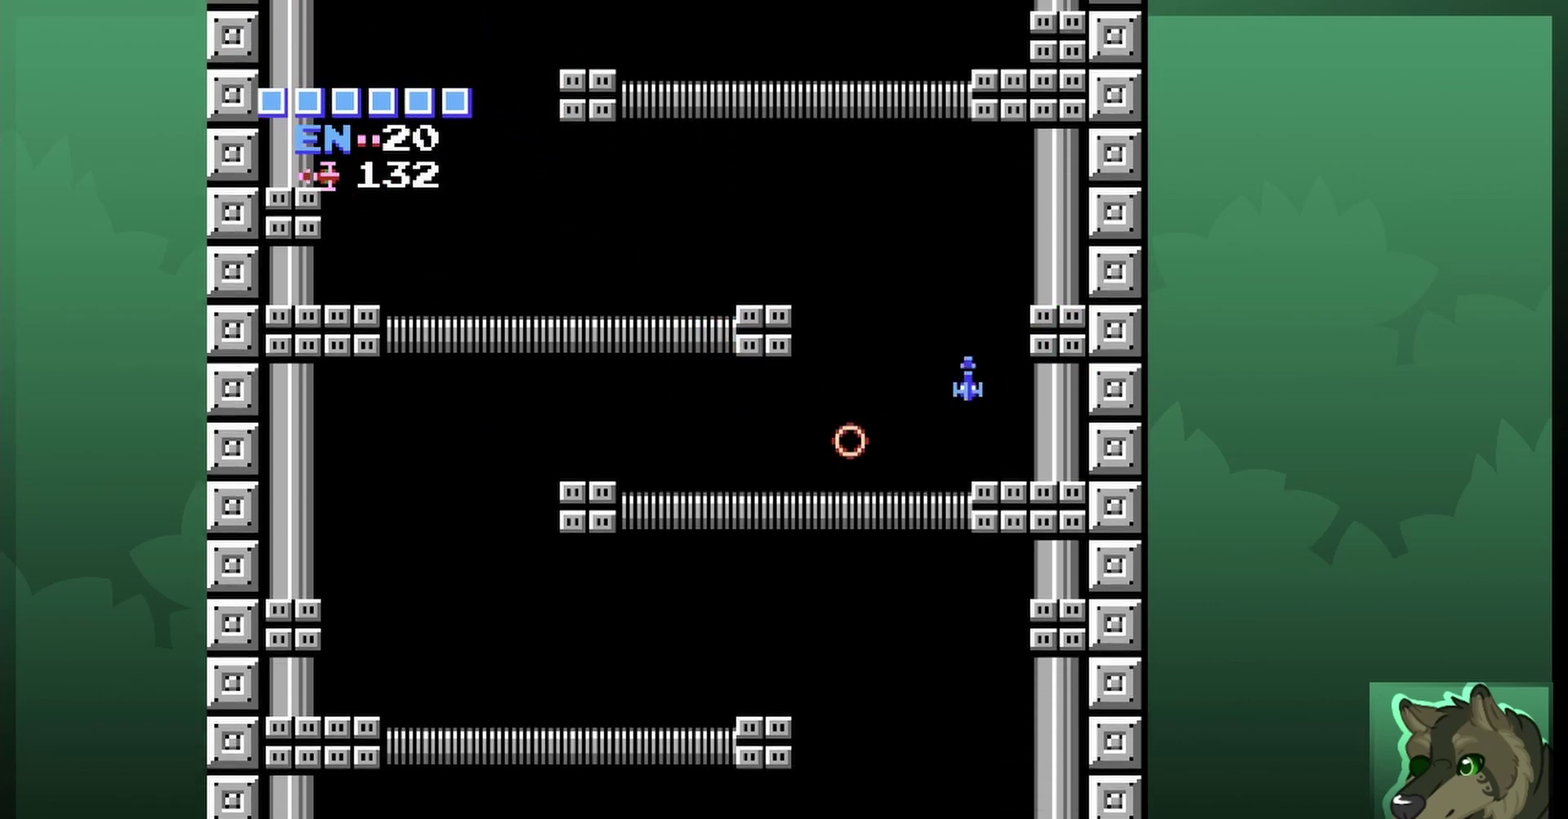
{"dt_ms": 400, "buttons": [], "events": [[133, "DPAD_LEFT", "down"], [233, "B", "down"], [300, "DPAD_LEFT", "up"], [333, "B", "up"]]}
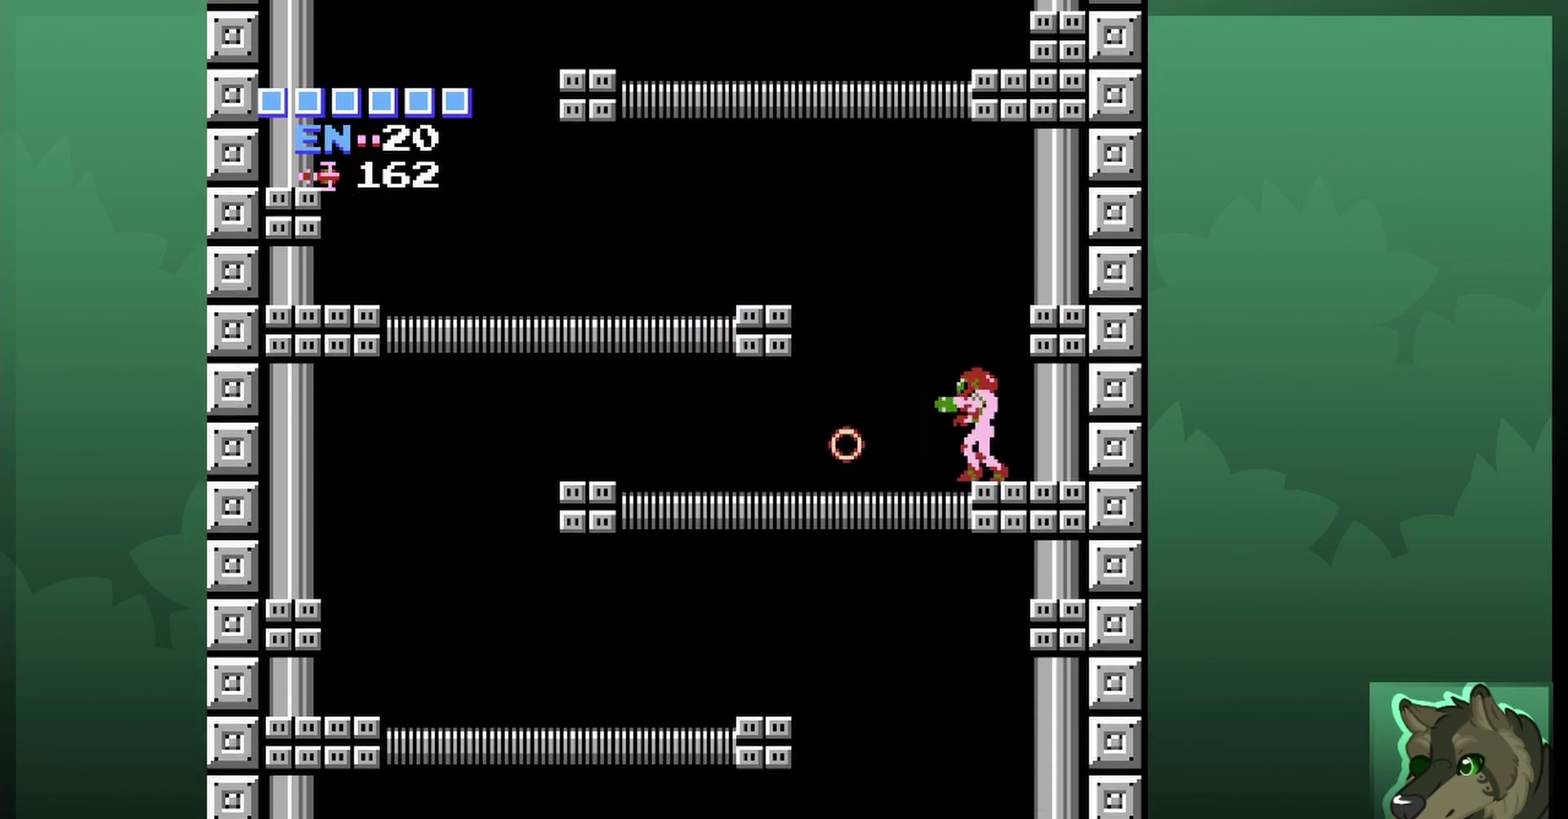
{"dt_ms": 500, "buttons": [], "events": [[400, "B", "down"], [500, "B", "up"]]}
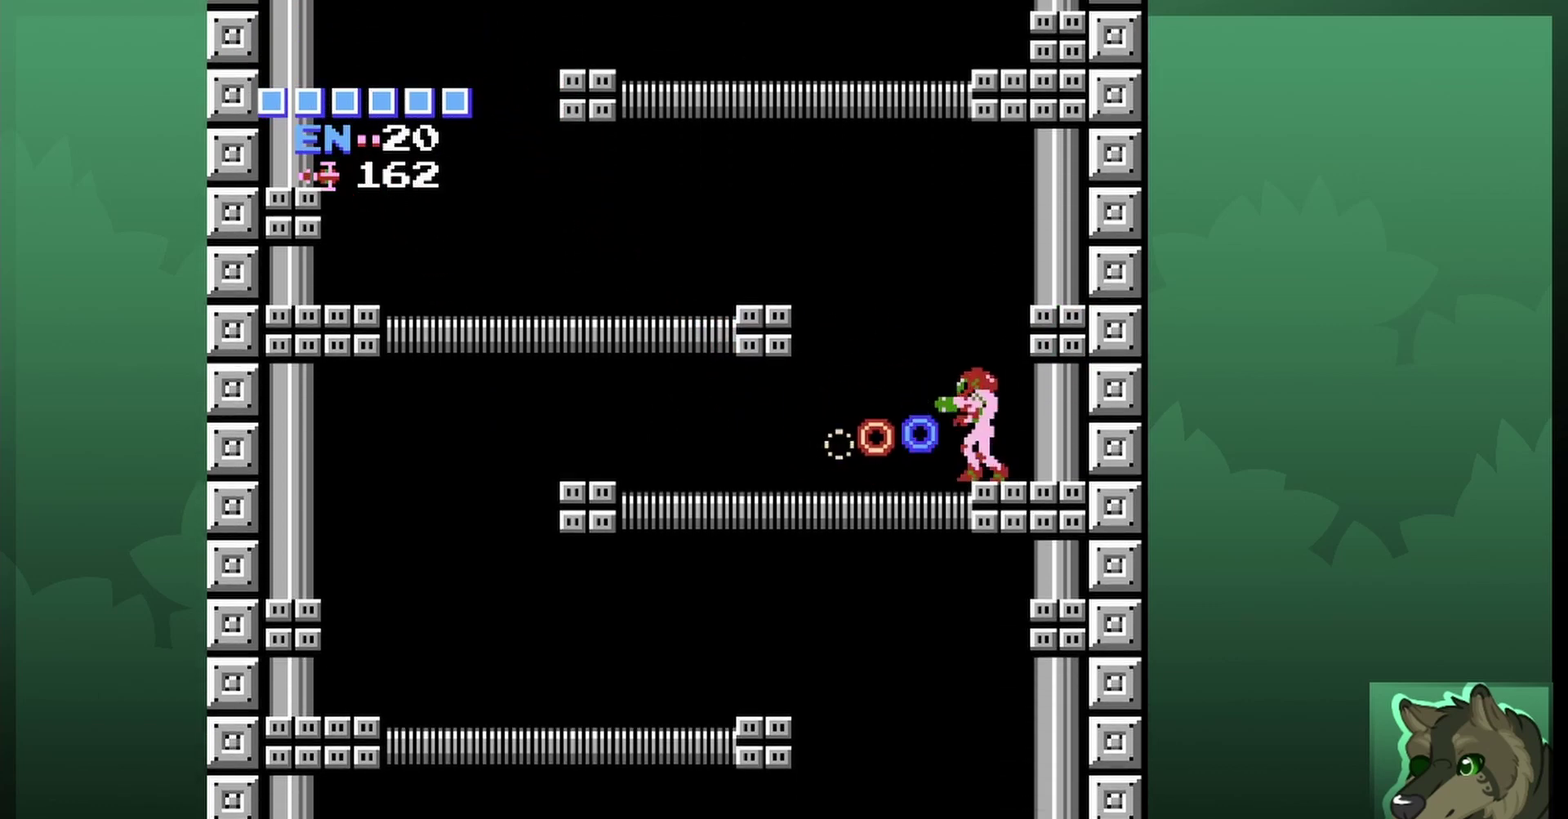
{"dt_ms": 500, "buttons": ["B"], "events": [[100, "B", "down"], [167, "B", "up"], [433, "B", "down"]]}
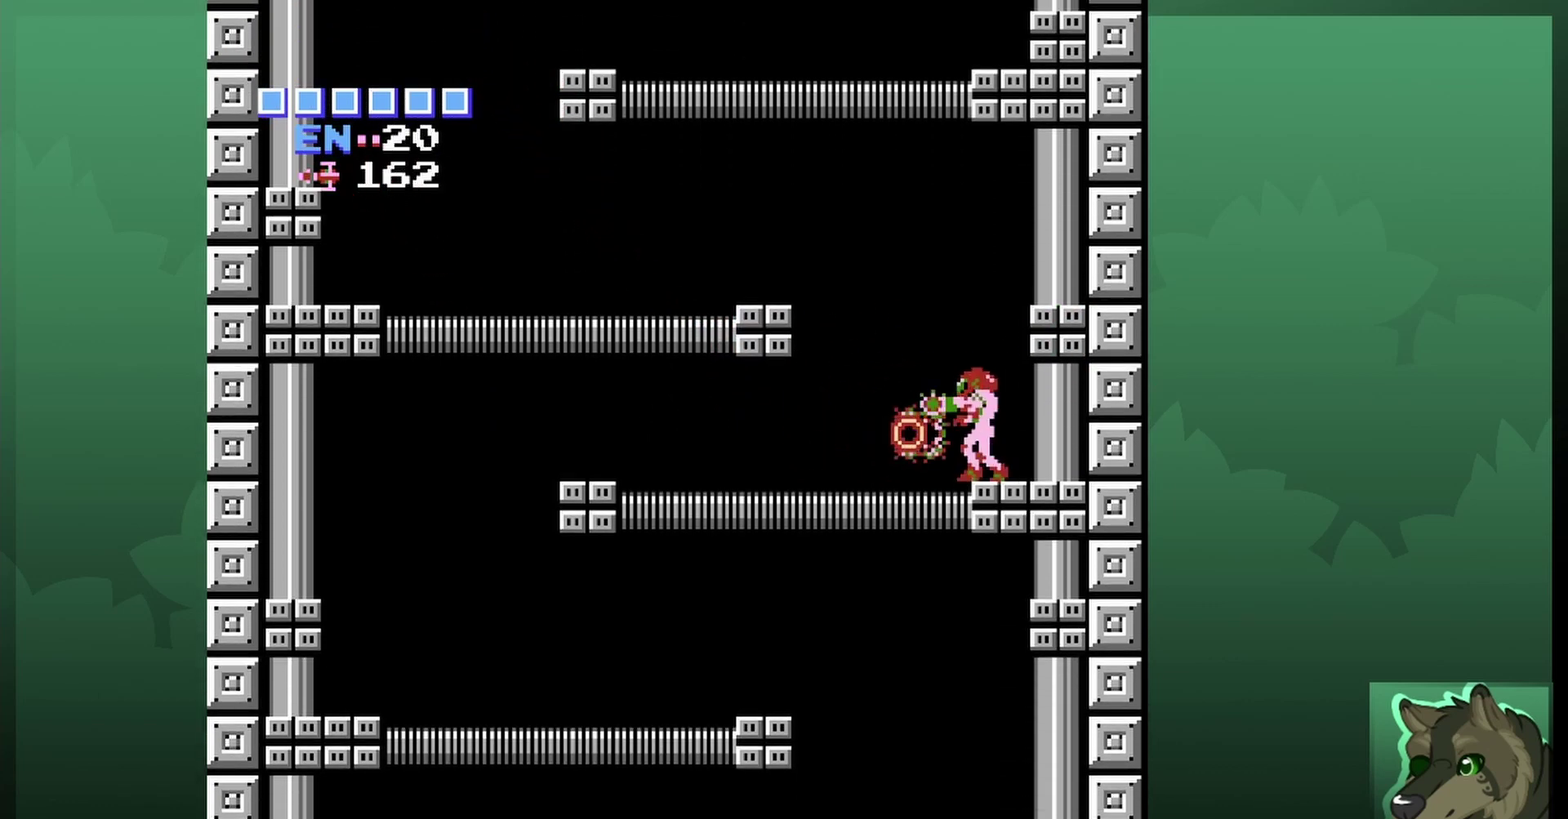
{"dt_ms": 500, "buttons": ["DPAD_LEFT"], "events": [[33, "B", "up"], [133, "B", "down"], [200, "B", "up"], [500, "DPAD_LEFT", "down"]]}
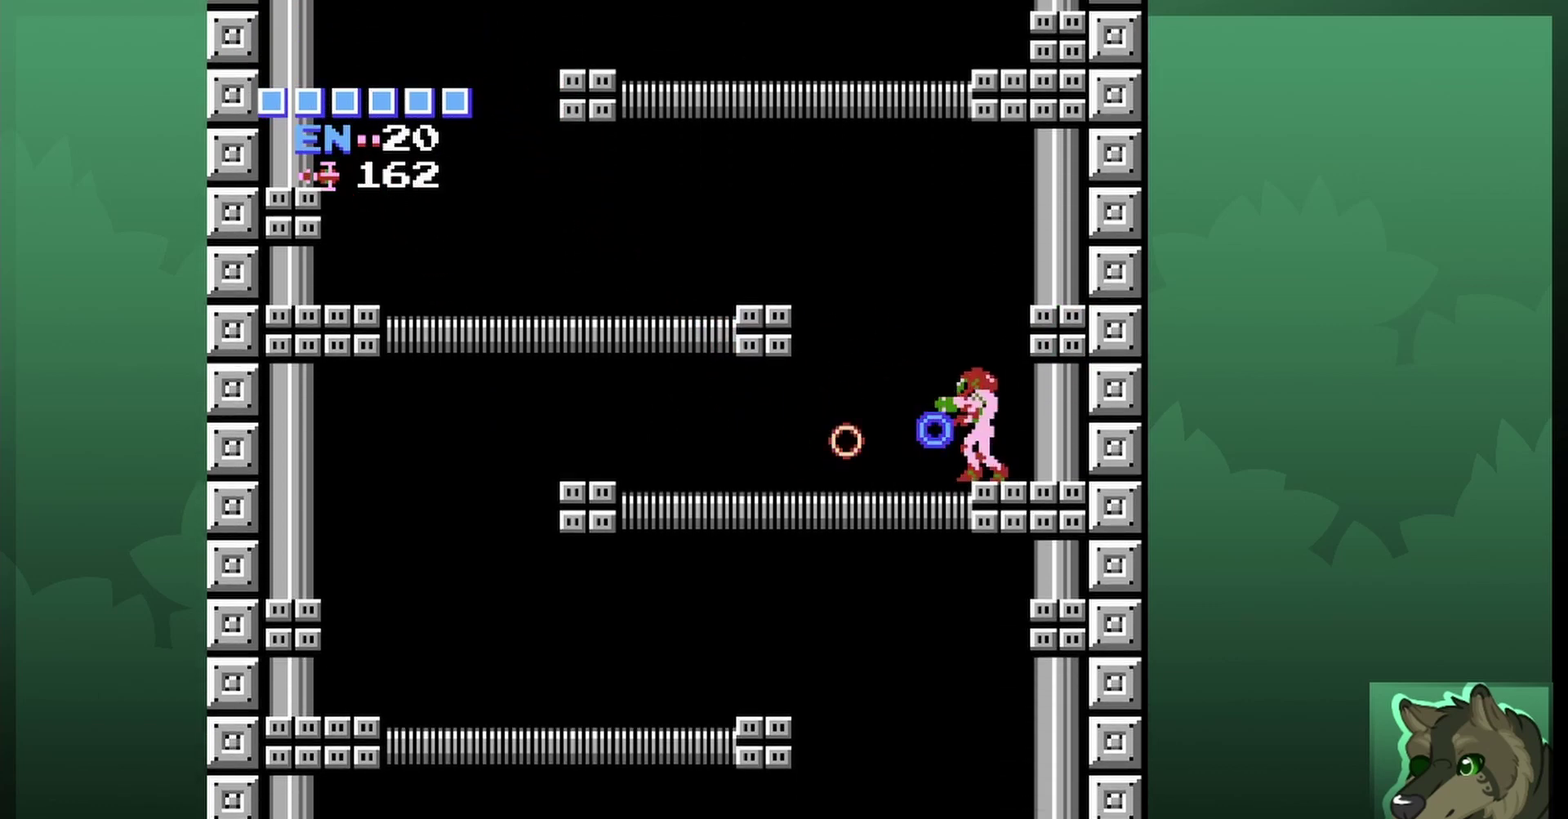
{"dt_ms": 700, "buttons": ["B"], "events": [[100, "B", "down"], [167, "DPAD_LEFT", "up"], [233, "B", "up"], [467, "B", "down"], [567, "B", "up"], [667, "B", "down"]]}
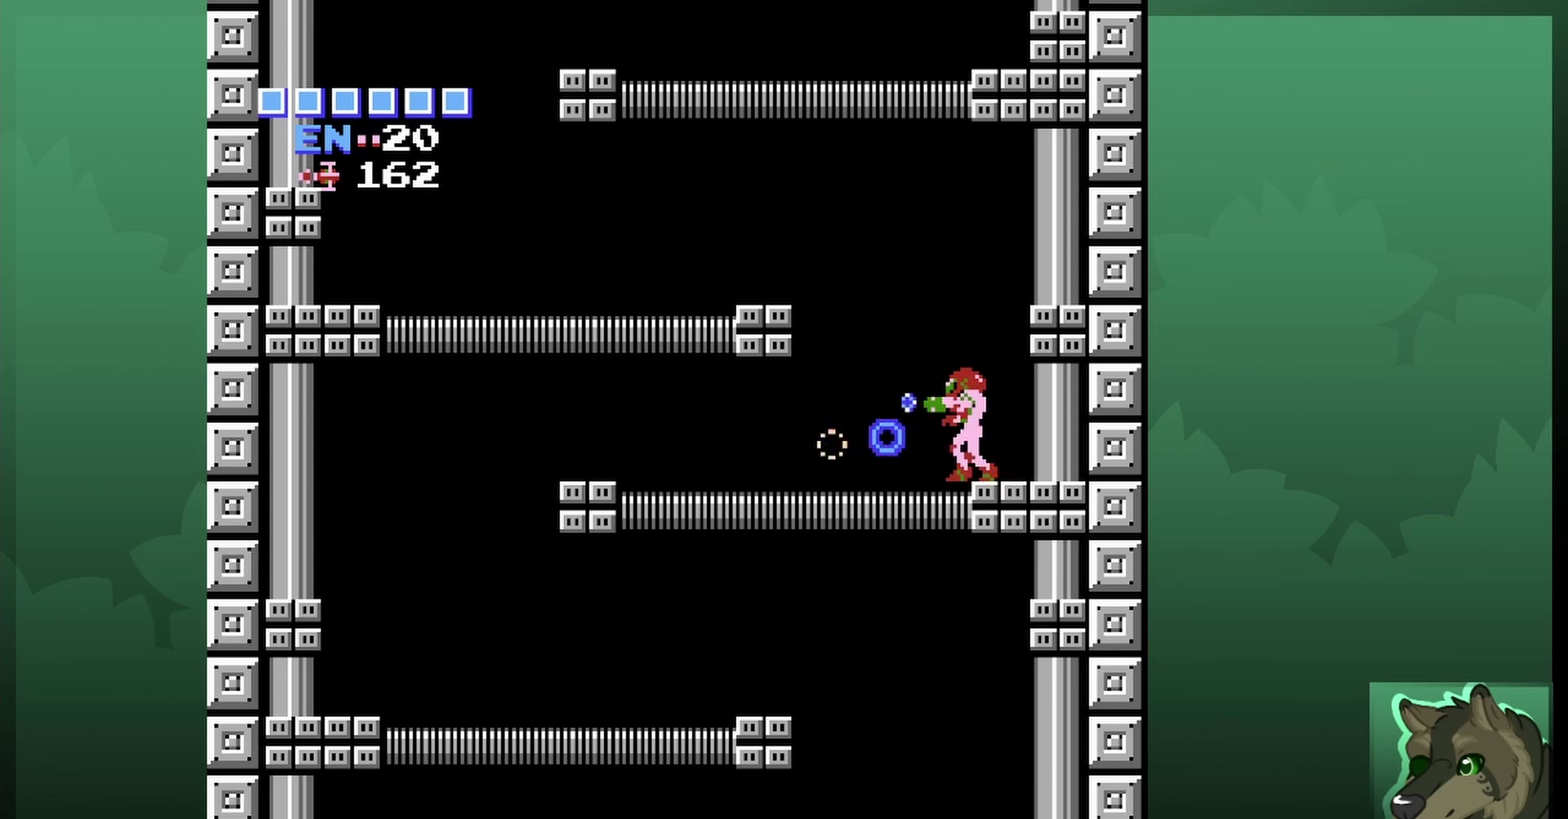
{"dt_ms": 300, "buttons": [], "events": [[33, "B", "up"]]}
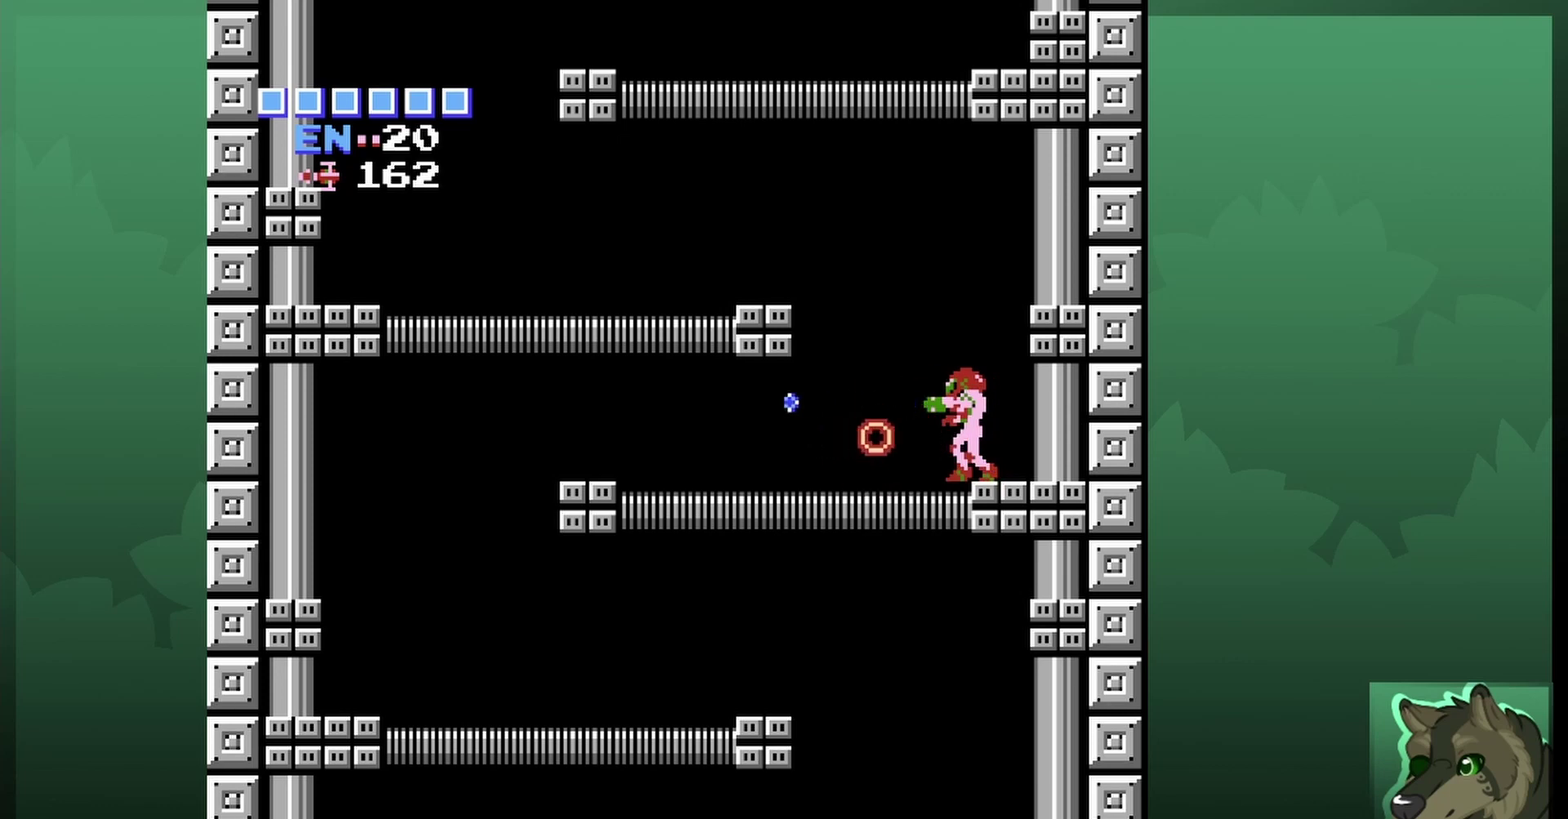
{"dt_ms": 500, "buttons": [], "events": []}
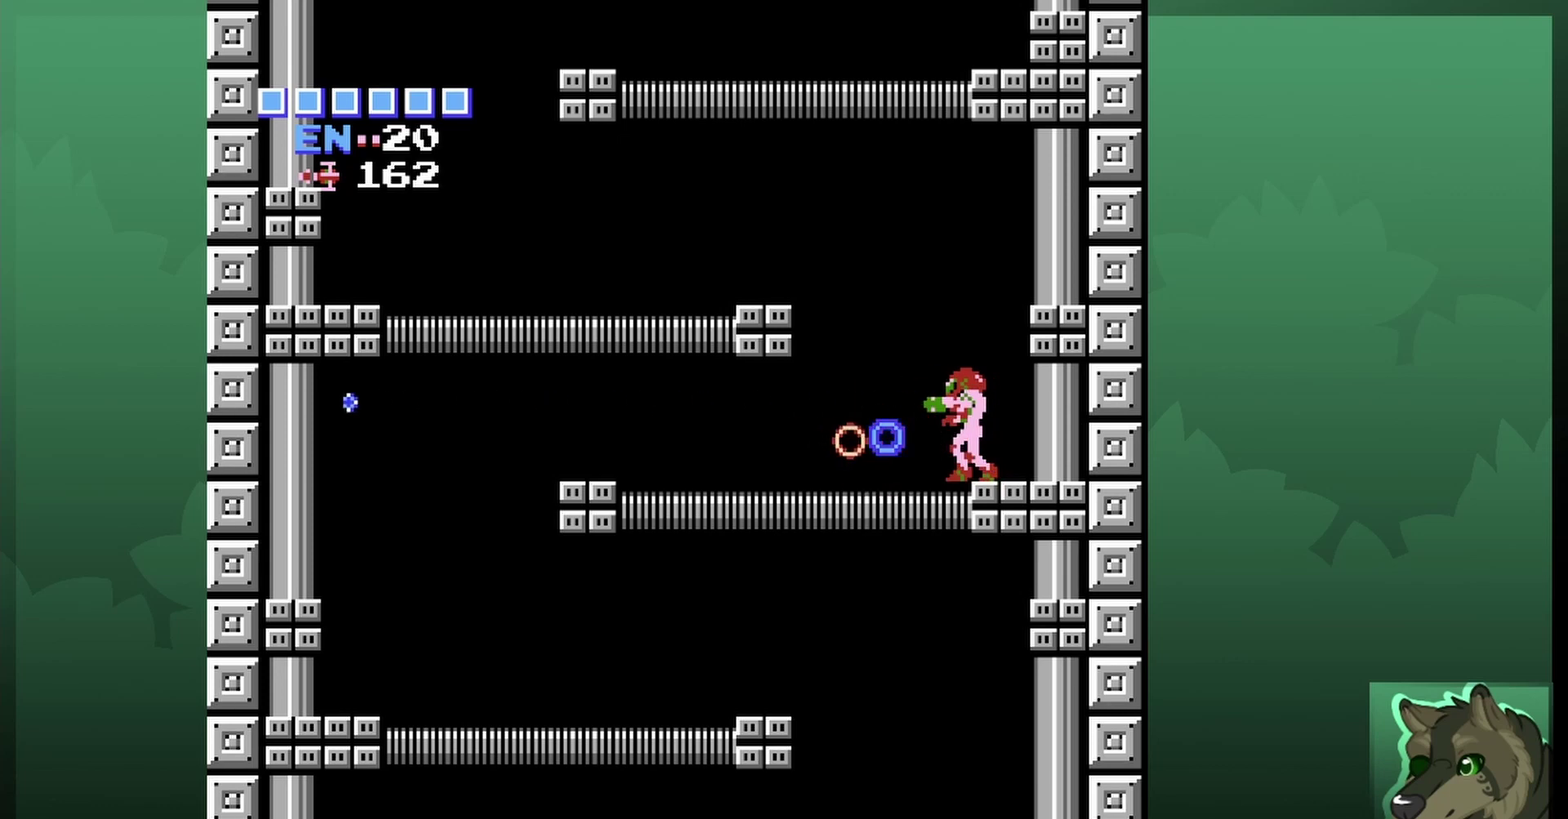
{"dt_ms": 500, "buttons": [], "events": [[433, "B", "down"], [500, "B", "up"]]}
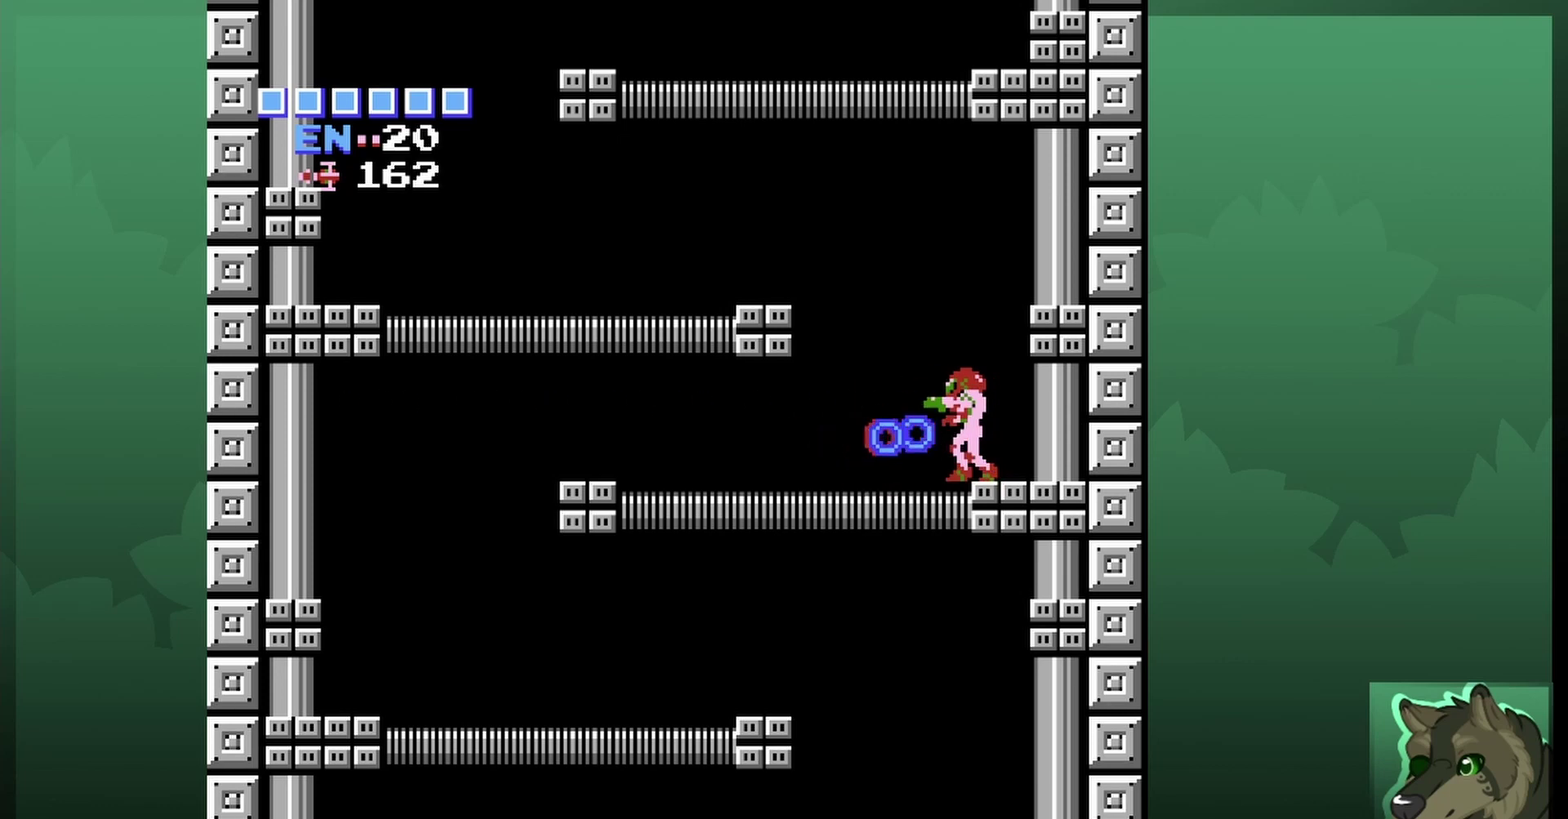
{"dt_ms": 500, "buttons": ["B"], "events": [[400, "B", "down"]]}
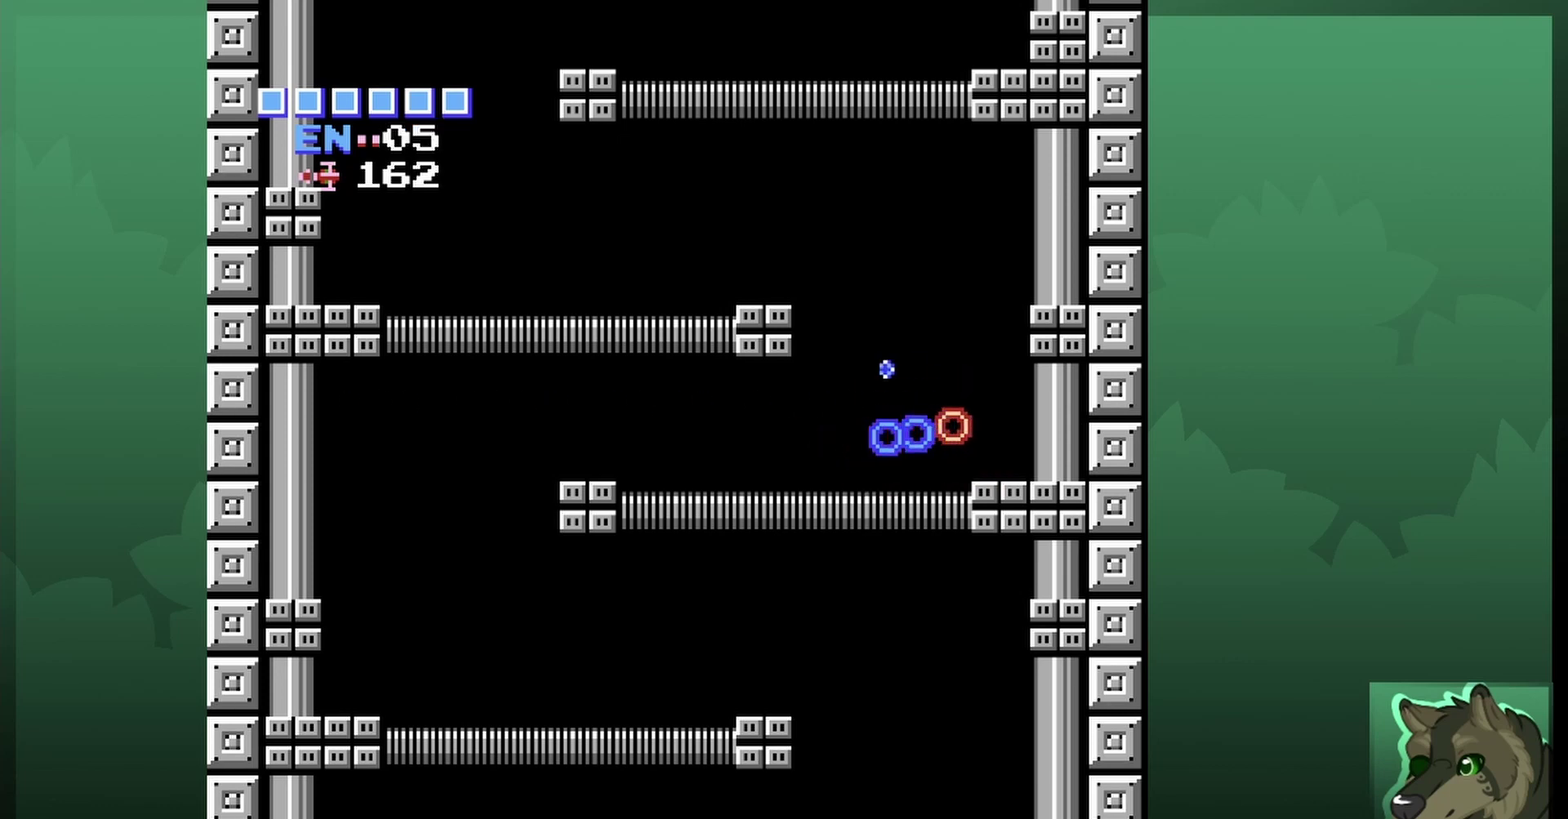
{"dt_ms": 500, "buttons": [], "events": [[33, "B", "up"], [400, "B", "down"], [467, "B", "up"]]}
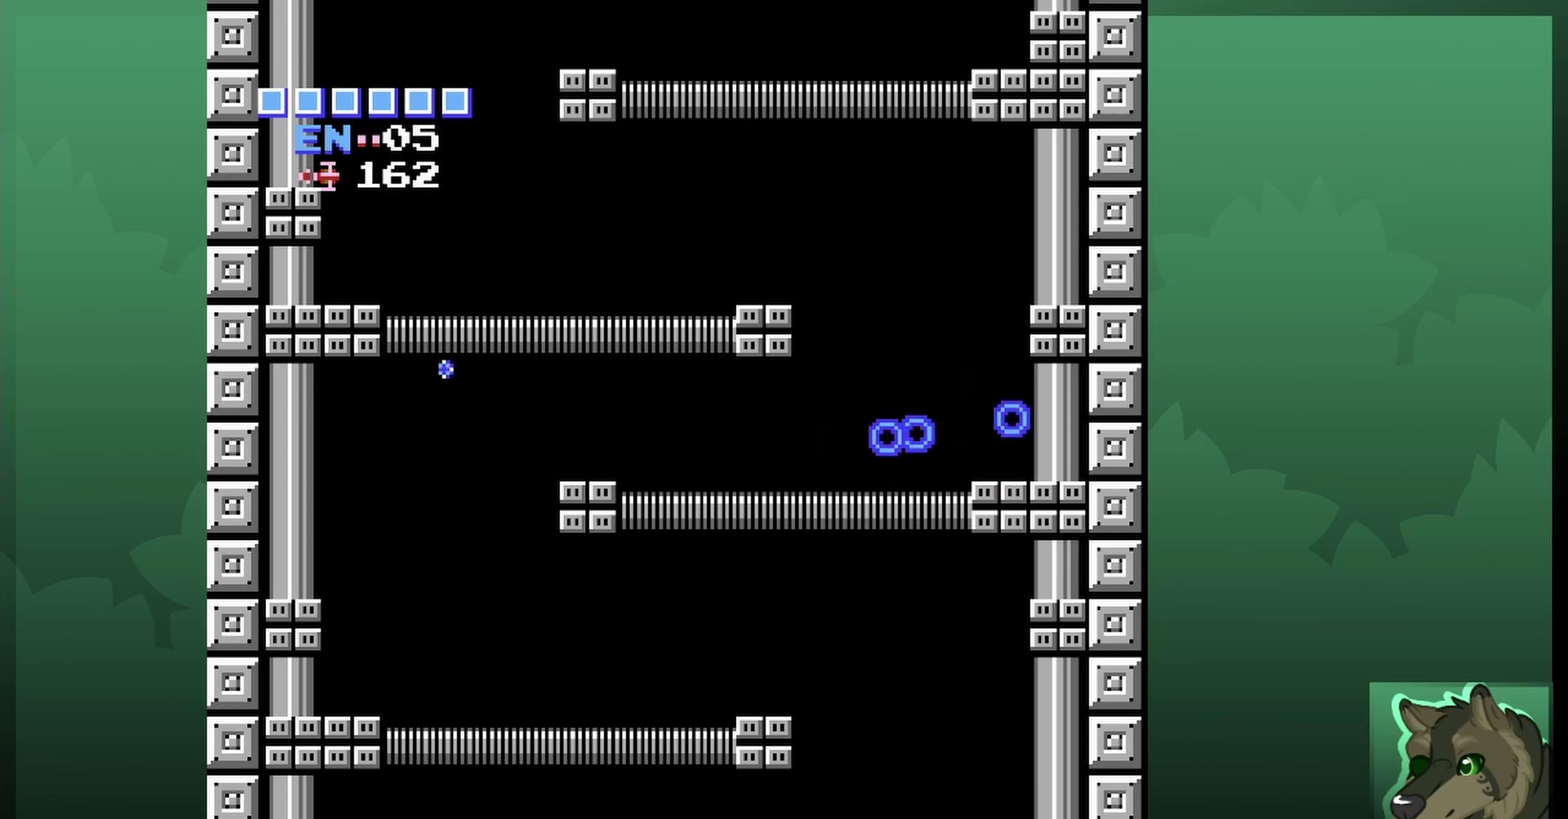
{"dt_ms": 500, "buttons": ["A", "DPAD_LEFT"], "events": [[333, "DPAD_LEFT", "down"], [367, "A", "down"]]}
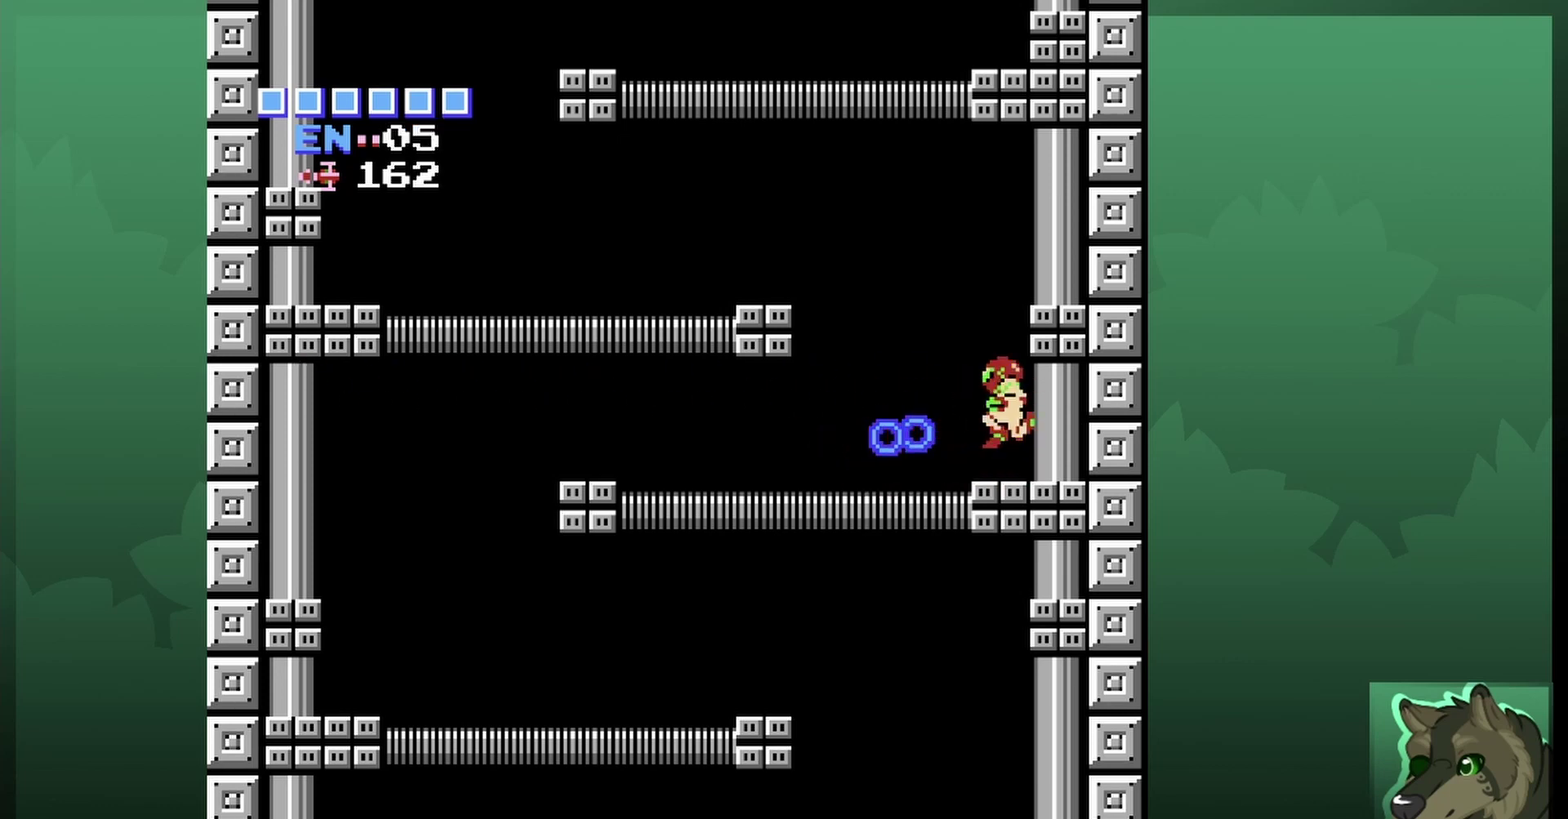
{"dt_ms": 500, "buttons": [], "events": [[267, "A", "up"], [367, "DPAD_LEFT", "up"]]}
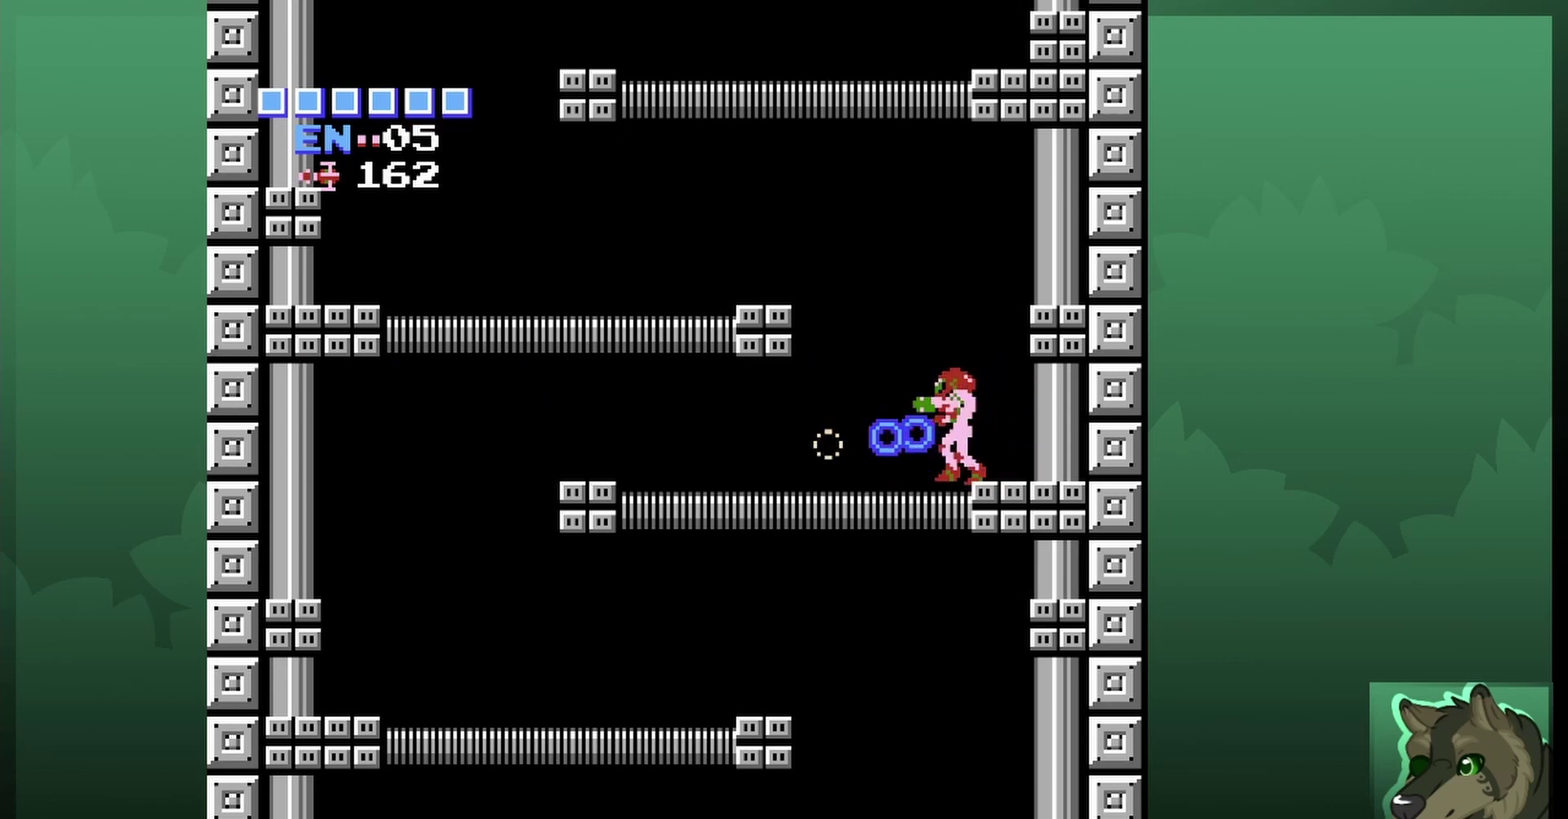
{"dt_ms": 300, "buttons": ["A"], "events": [[133, "A", "down"]]}
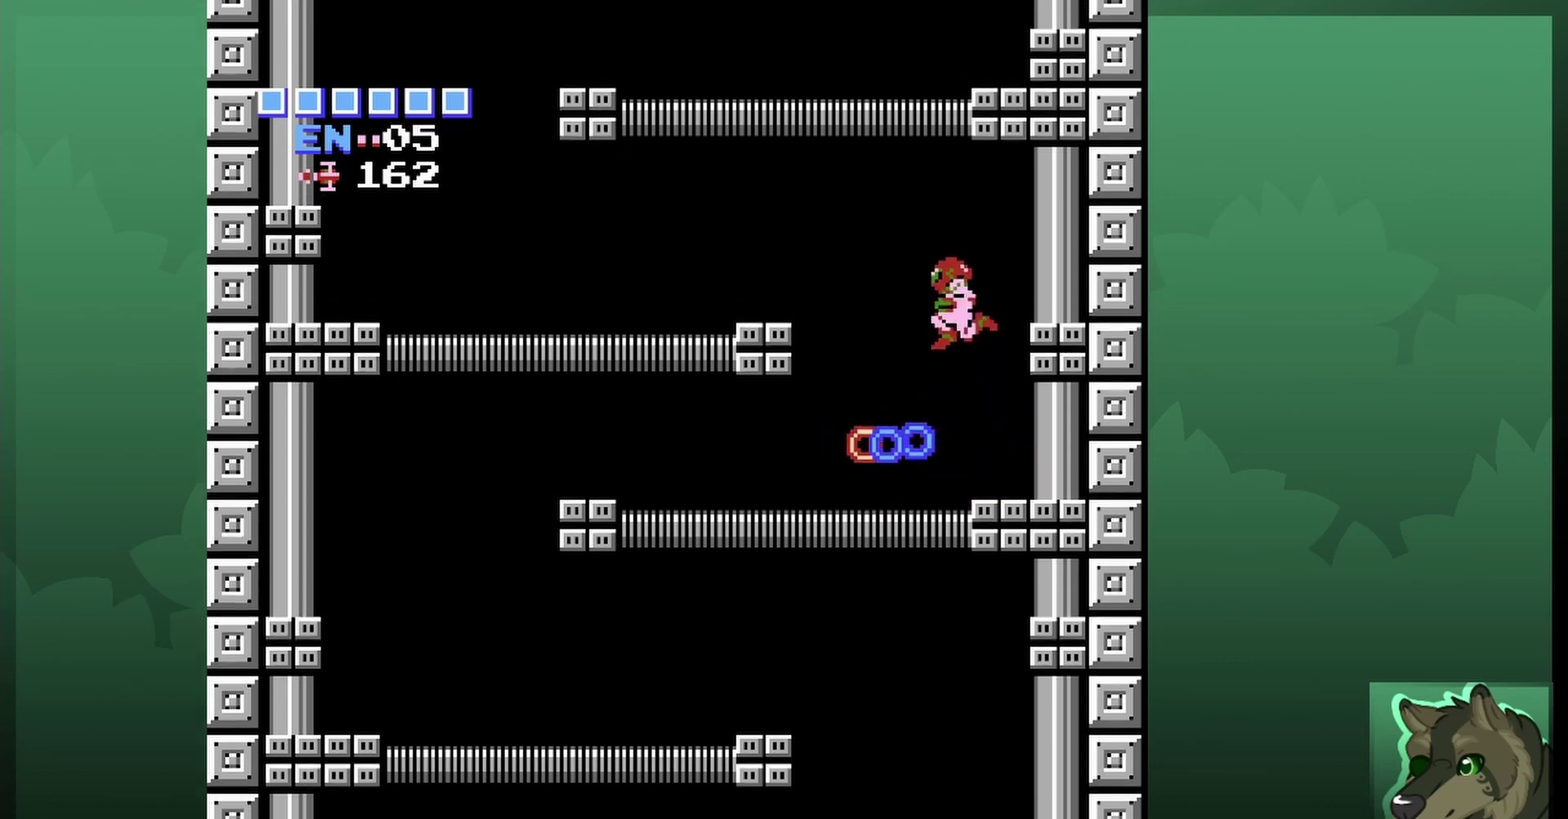
{"dt_ms": 700, "buttons": ["DPAD_LEFT"], "events": [[33, "DPAD_LEFT", "down"], [200, "A", "up"], [367, "DPAD_LEFT", "up"], [600, "DPAD_LEFT", "down"]]}
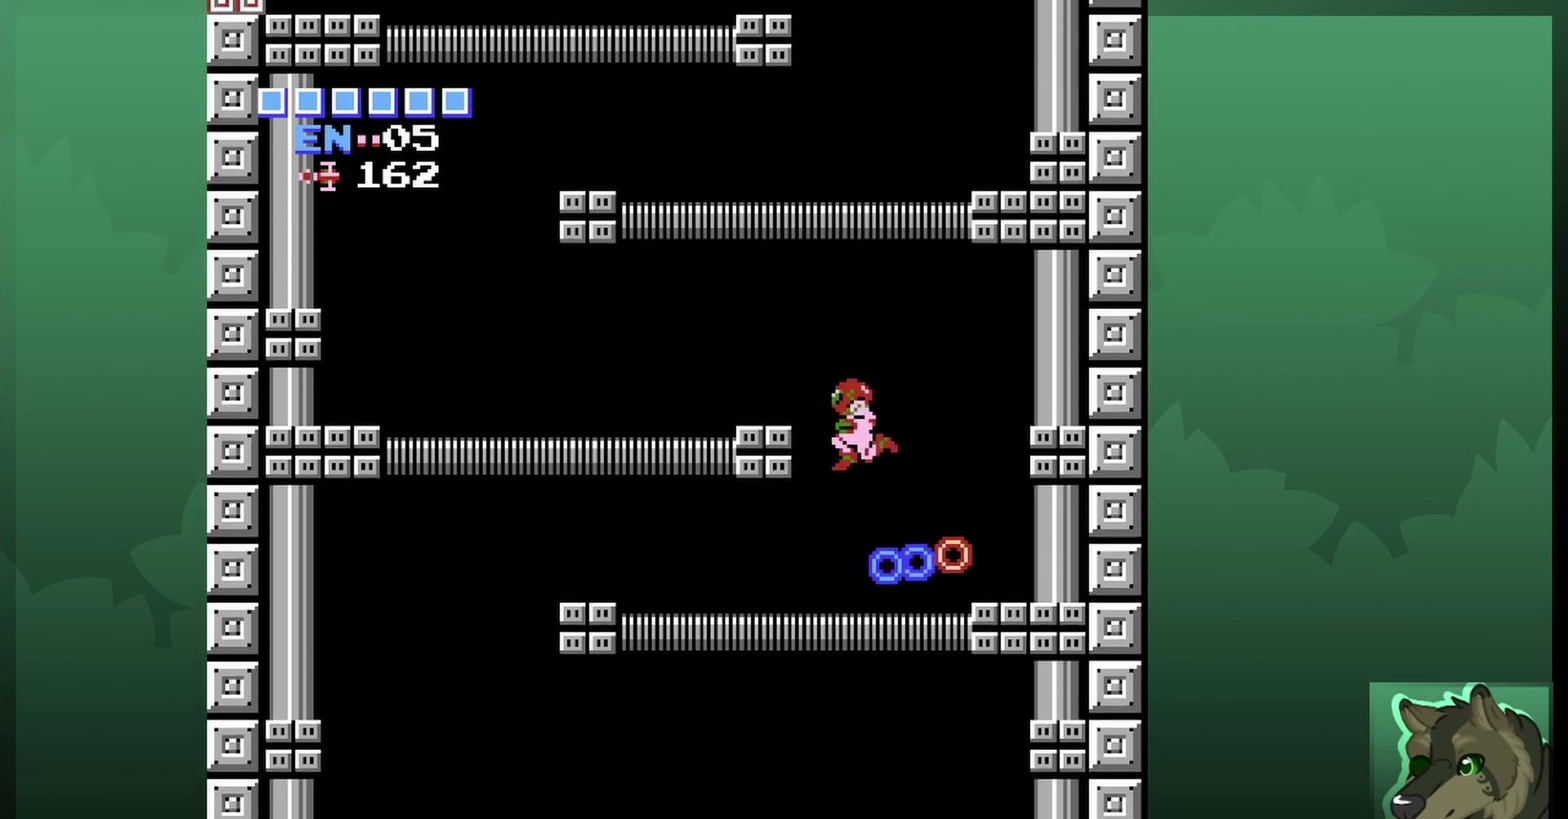
{"dt_ms": 500, "buttons": ["DPAD_LEFT"], "events": []}
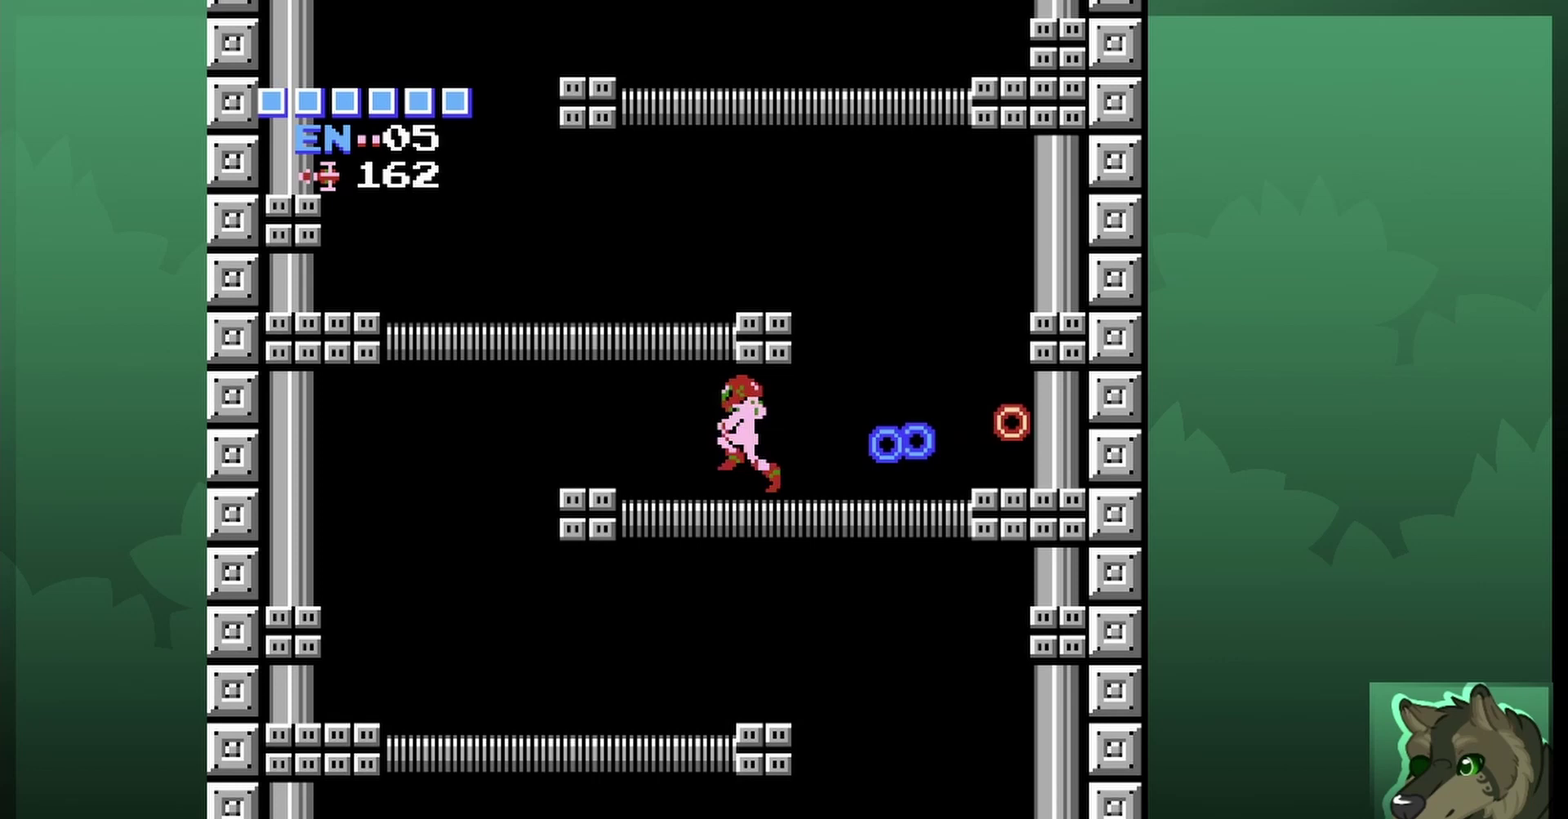
{"dt_ms": 500, "buttons": ["DPAD_LEFT"], "events": []}
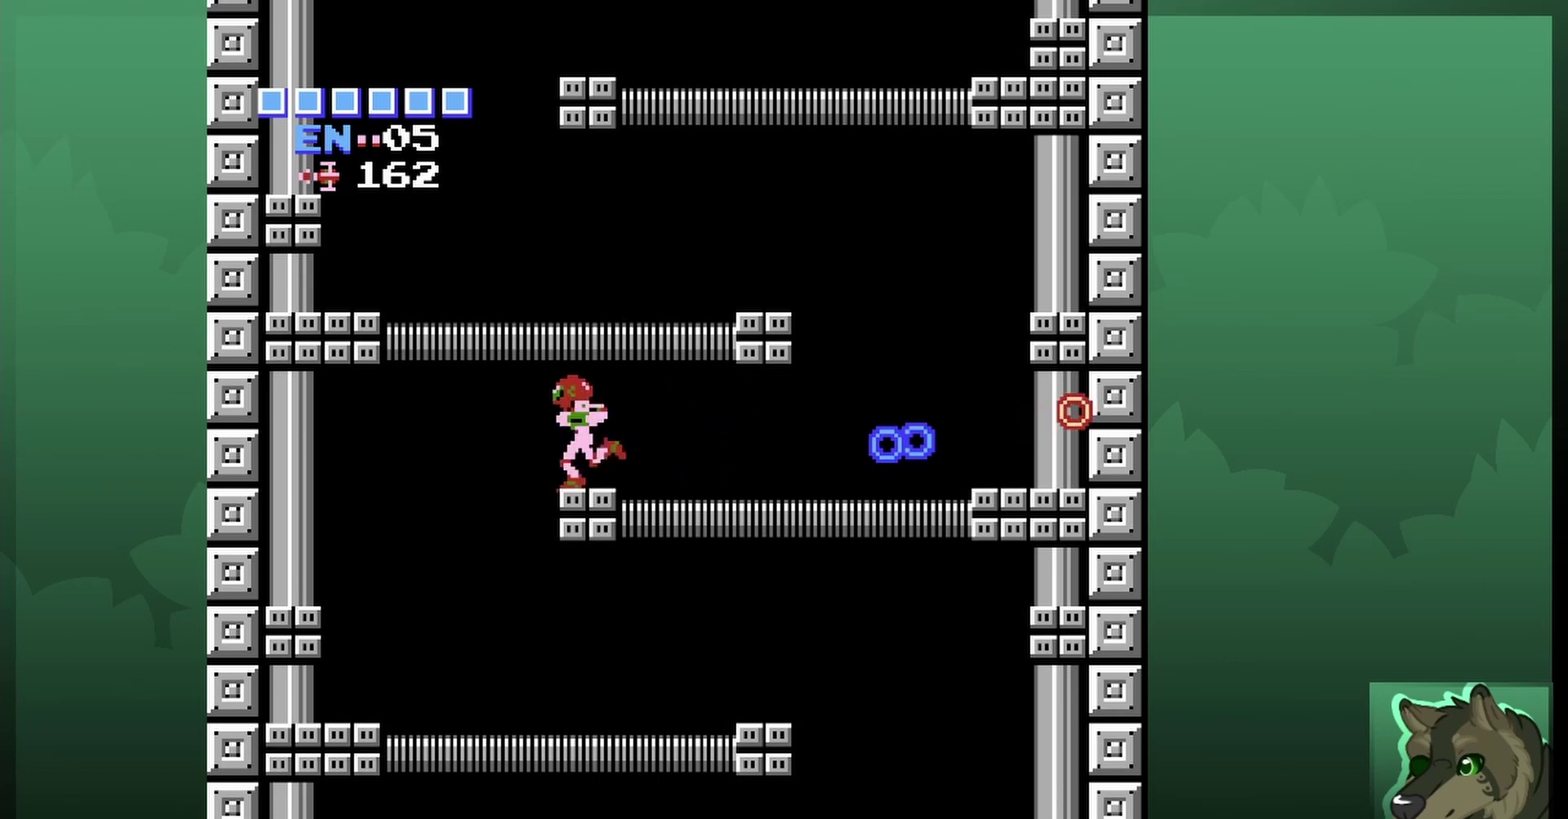
{"dt_ms": 500, "buttons": ["DPAD_RIGHT"], "events": [[367, "DPAD_LEFT", "up"], [433, "DPAD_RIGHT", "down"]]}
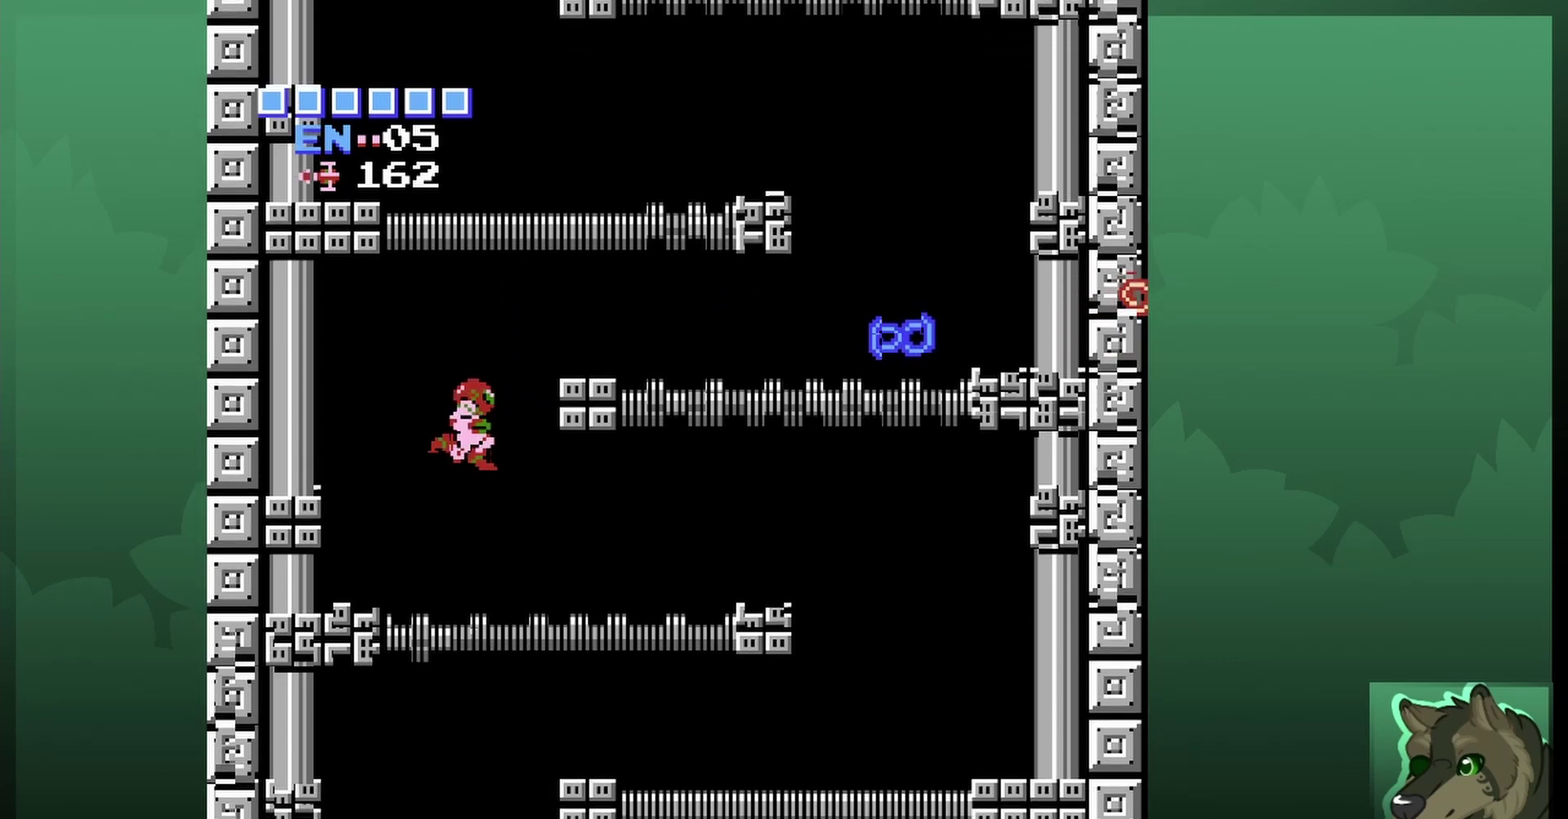
{"dt_ms": 500, "buttons": ["DPAD_RIGHT"], "events": []}
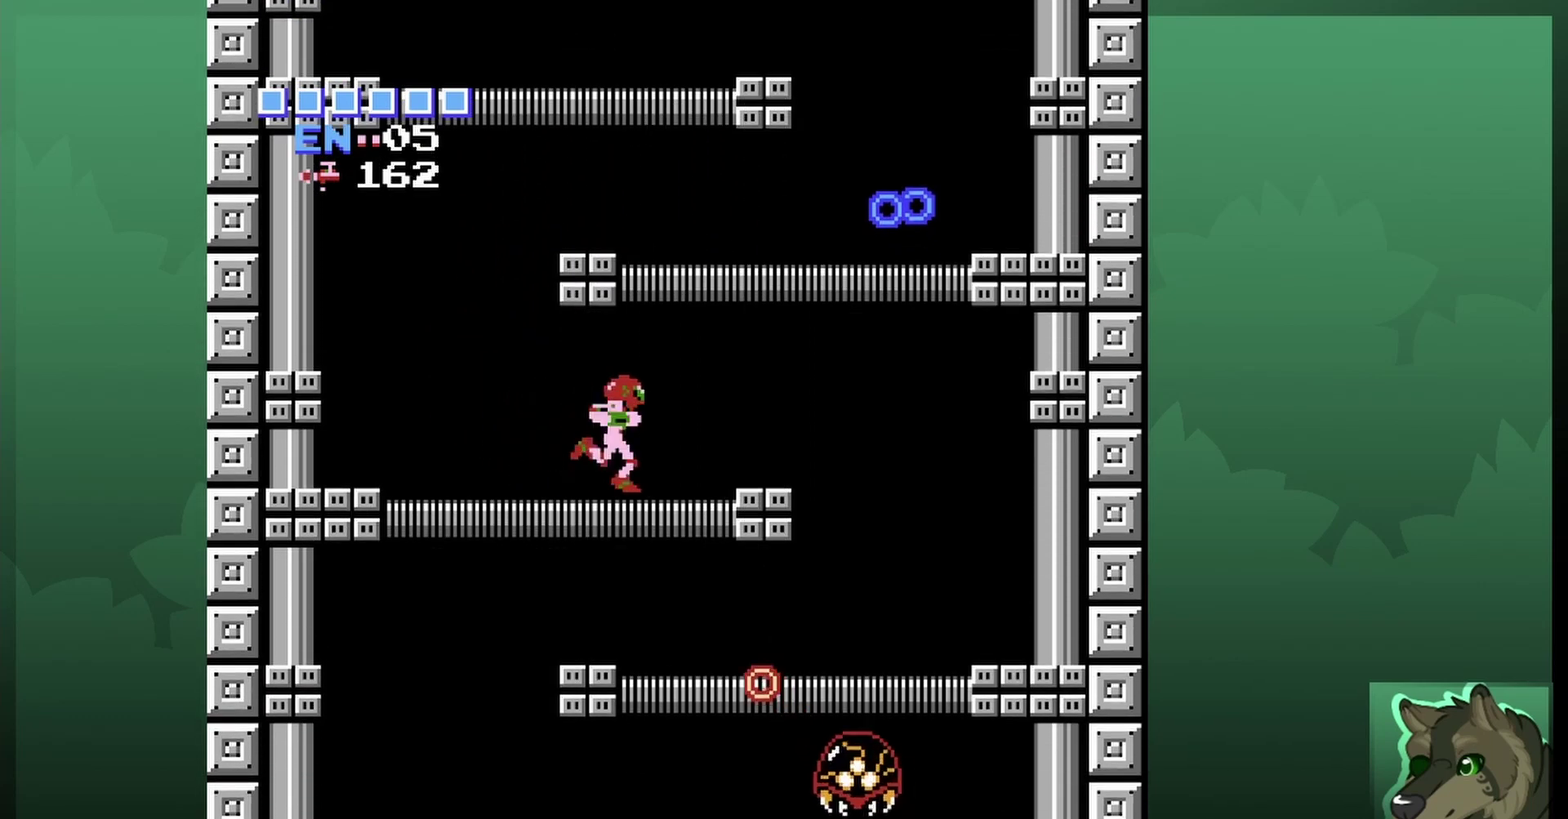
{"dt_ms": 500, "buttons": ["DPAD_RIGHT"], "events": []}
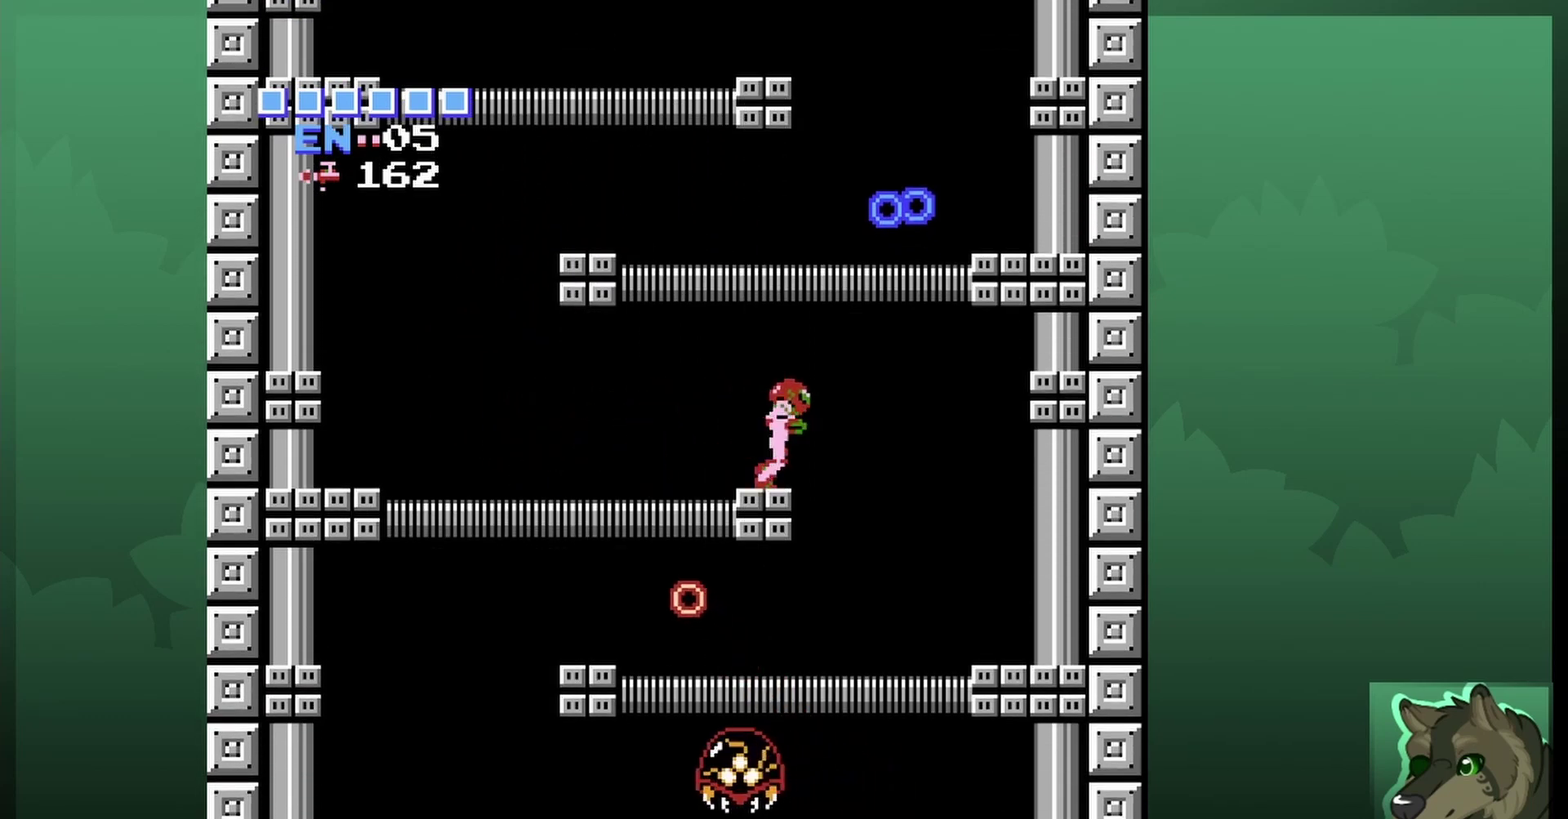
{"dt_ms": 400, "buttons": ["DPAD_RIGHT"], "events": []}
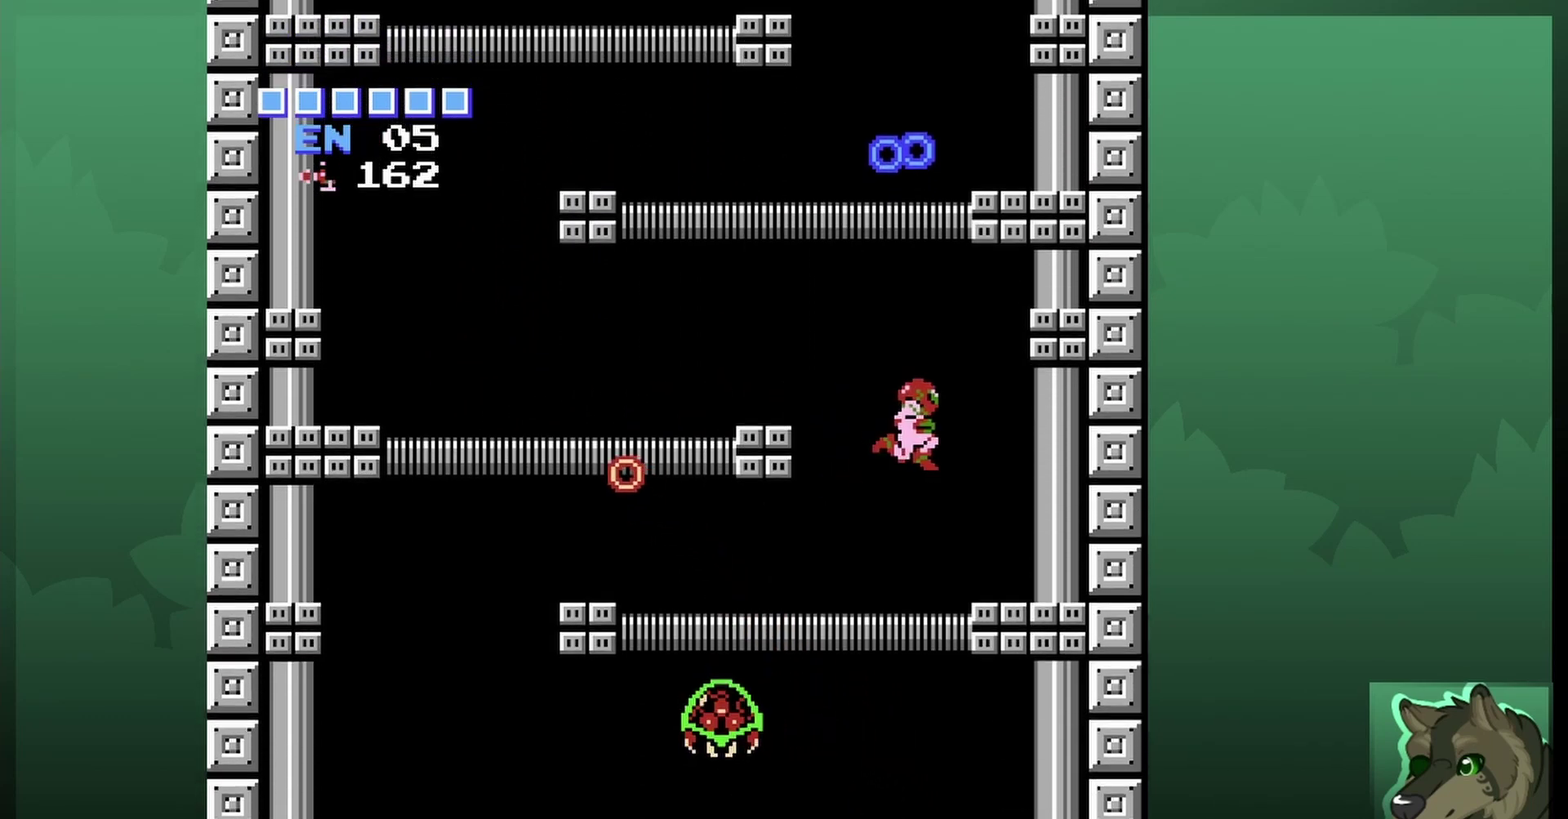
{"dt_ms": 600, "buttons": [], "events": [[100, "DPAD_RIGHT", "up"], [300, "DPAD_LEFT", "down"], [400, "DPAD_LEFT", "up"]]}
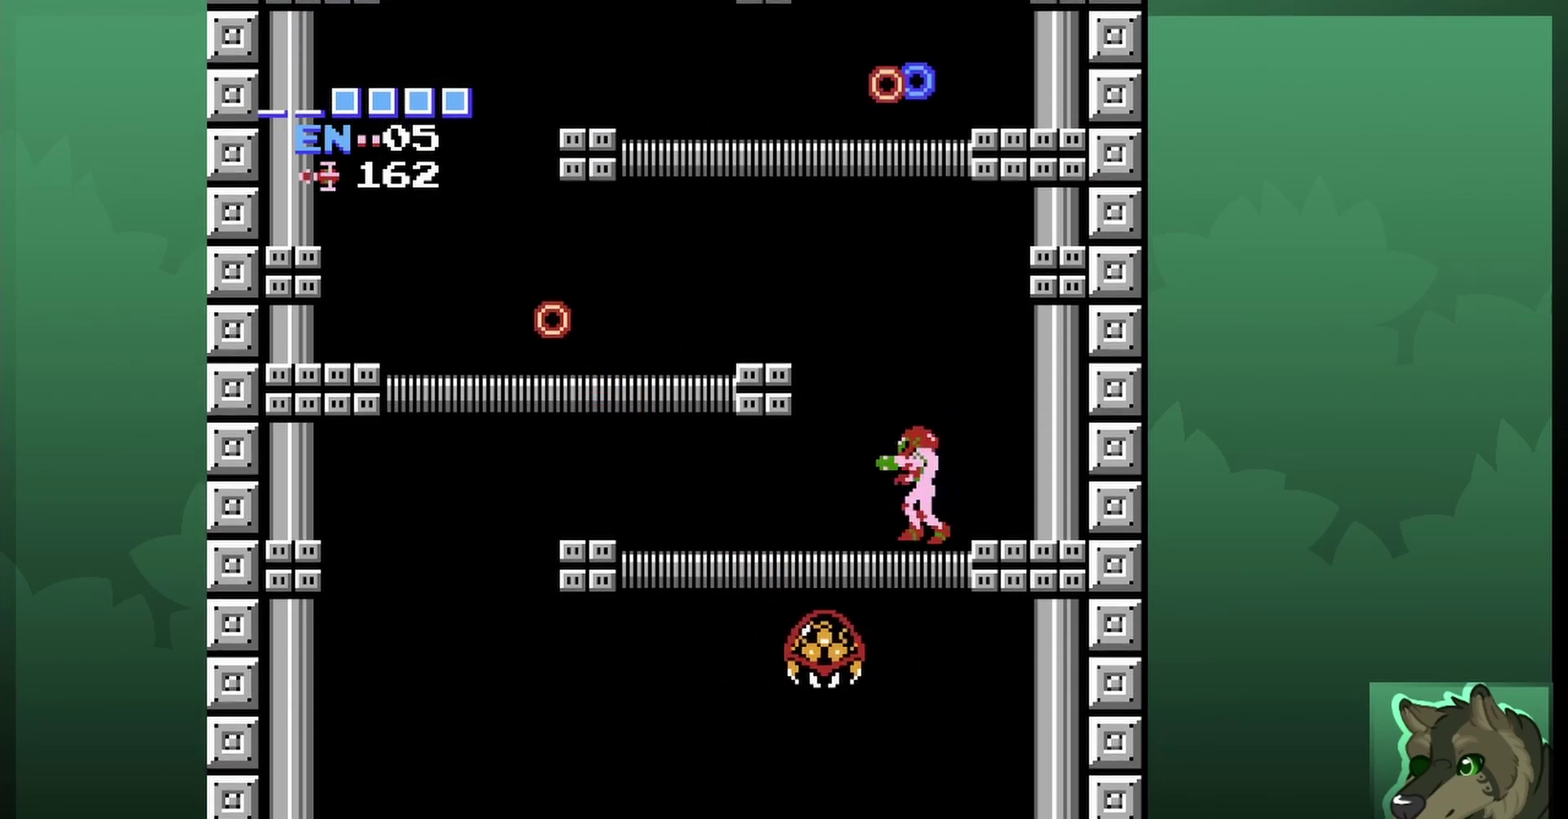
{"dt_ms": 500, "buttons": ["DPAD_RIGHT"], "events": [[267, "DPAD_RIGHT", "down"]]}
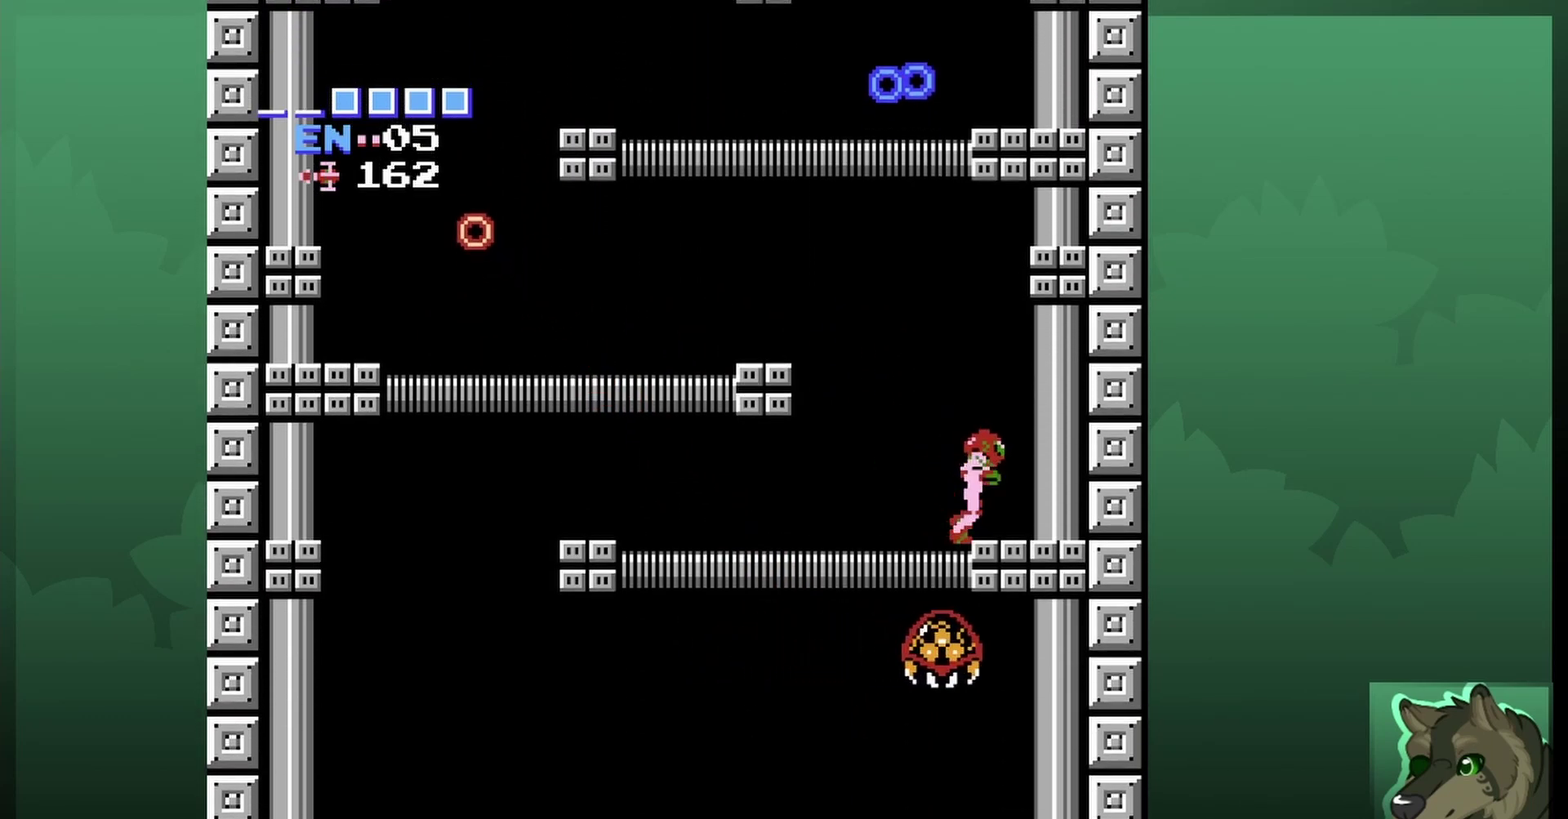
{"dt_ms": 300, "buttons": ["DPAD_LEFT"], "events": [[267, "DPAD_RIGHT", "up"], [300, "DPAD_LEFT", "down"]]}
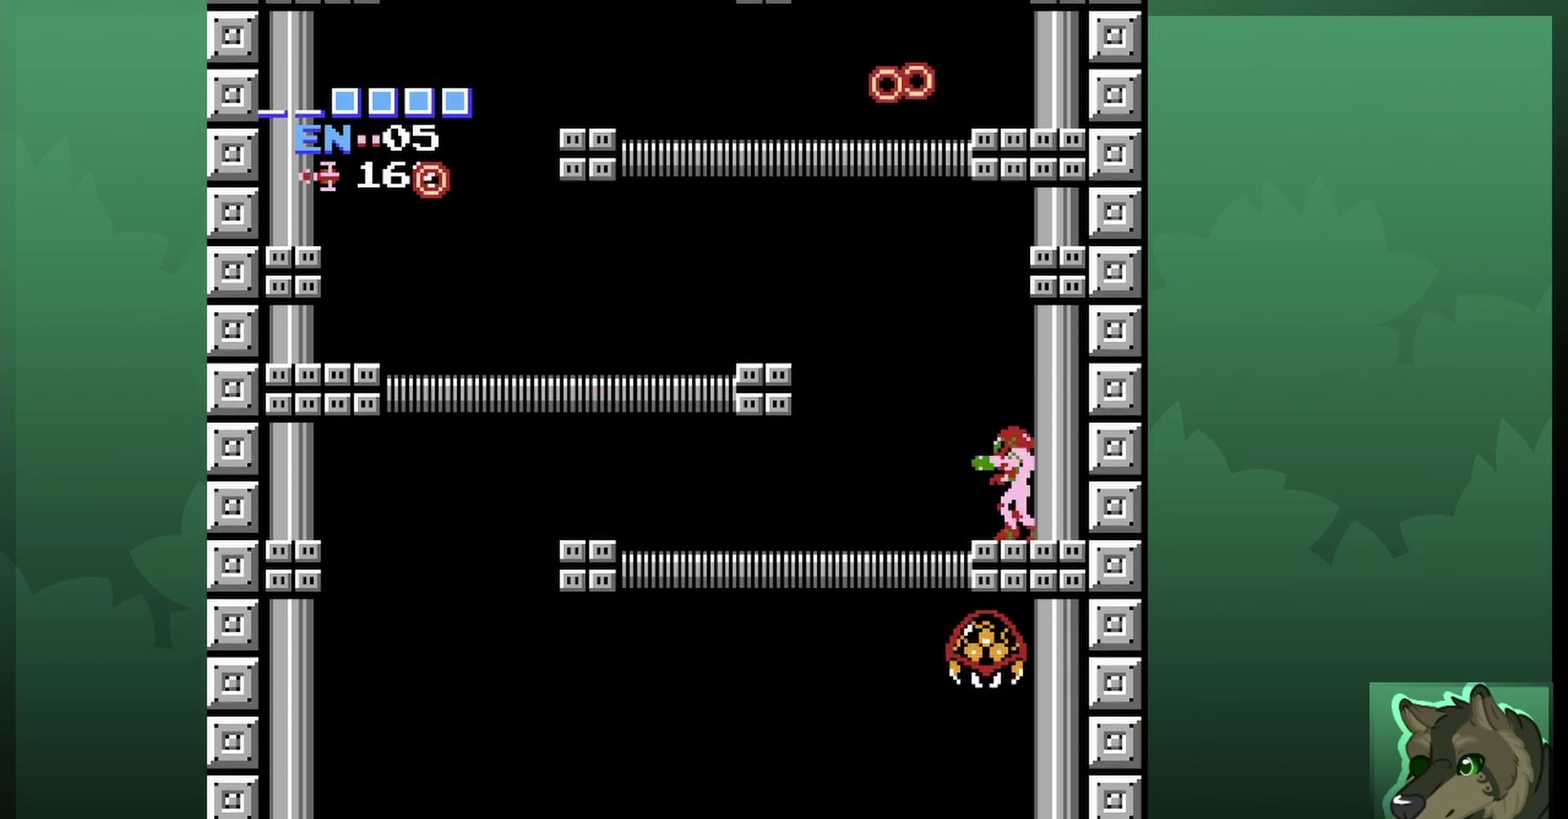
{"dt_ms": 700, "buttons": [], "events": [[133, "DPAD_LEFT", "up"]]}
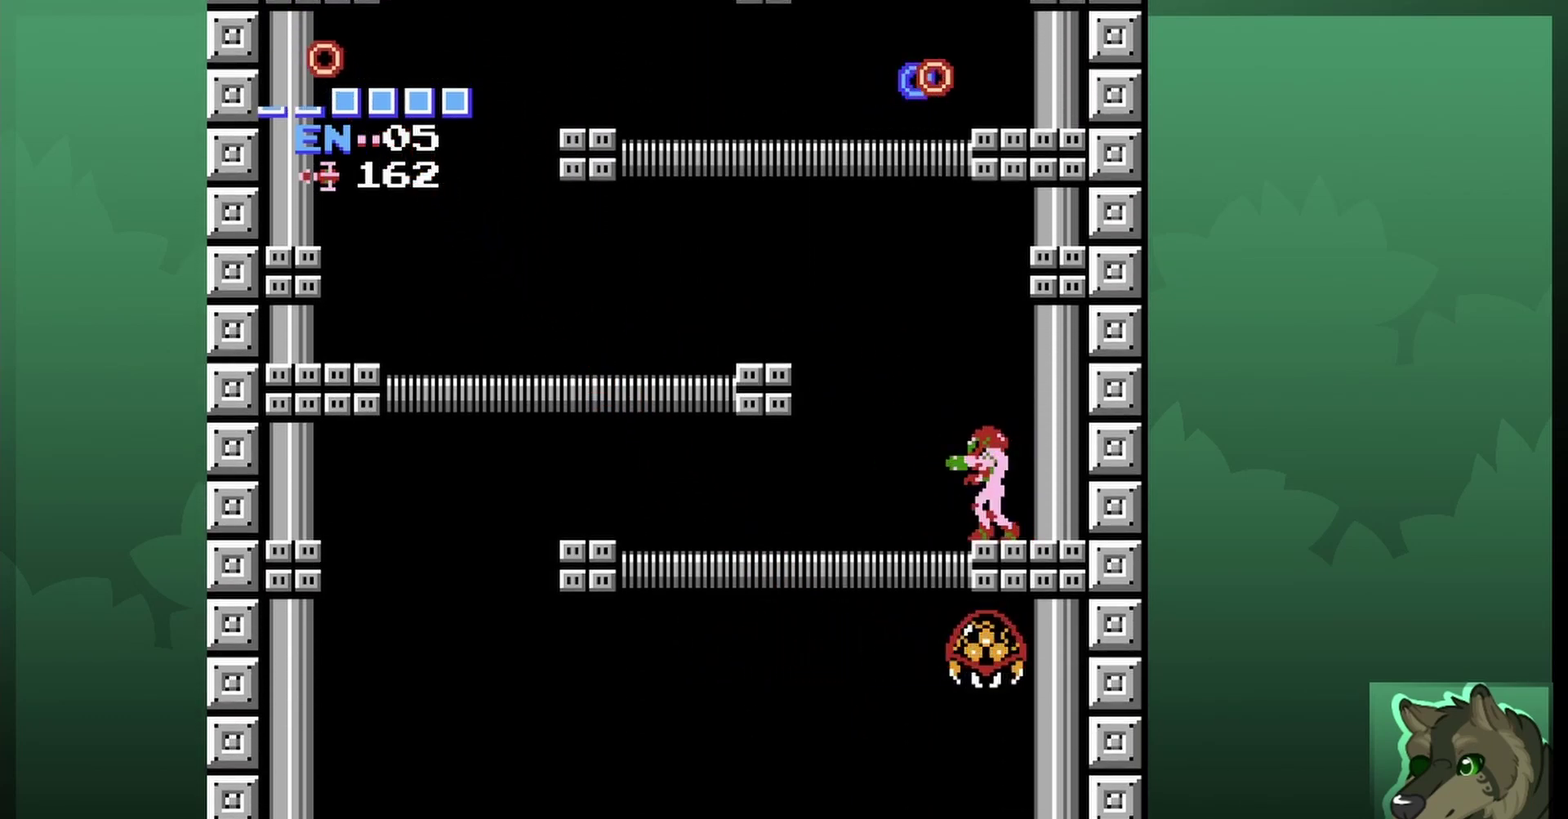
{"dt_ms": 500, "buttons": ["DPAD_LEFT"], "events": [[133, "DPAD_LEFT", "down"]]}
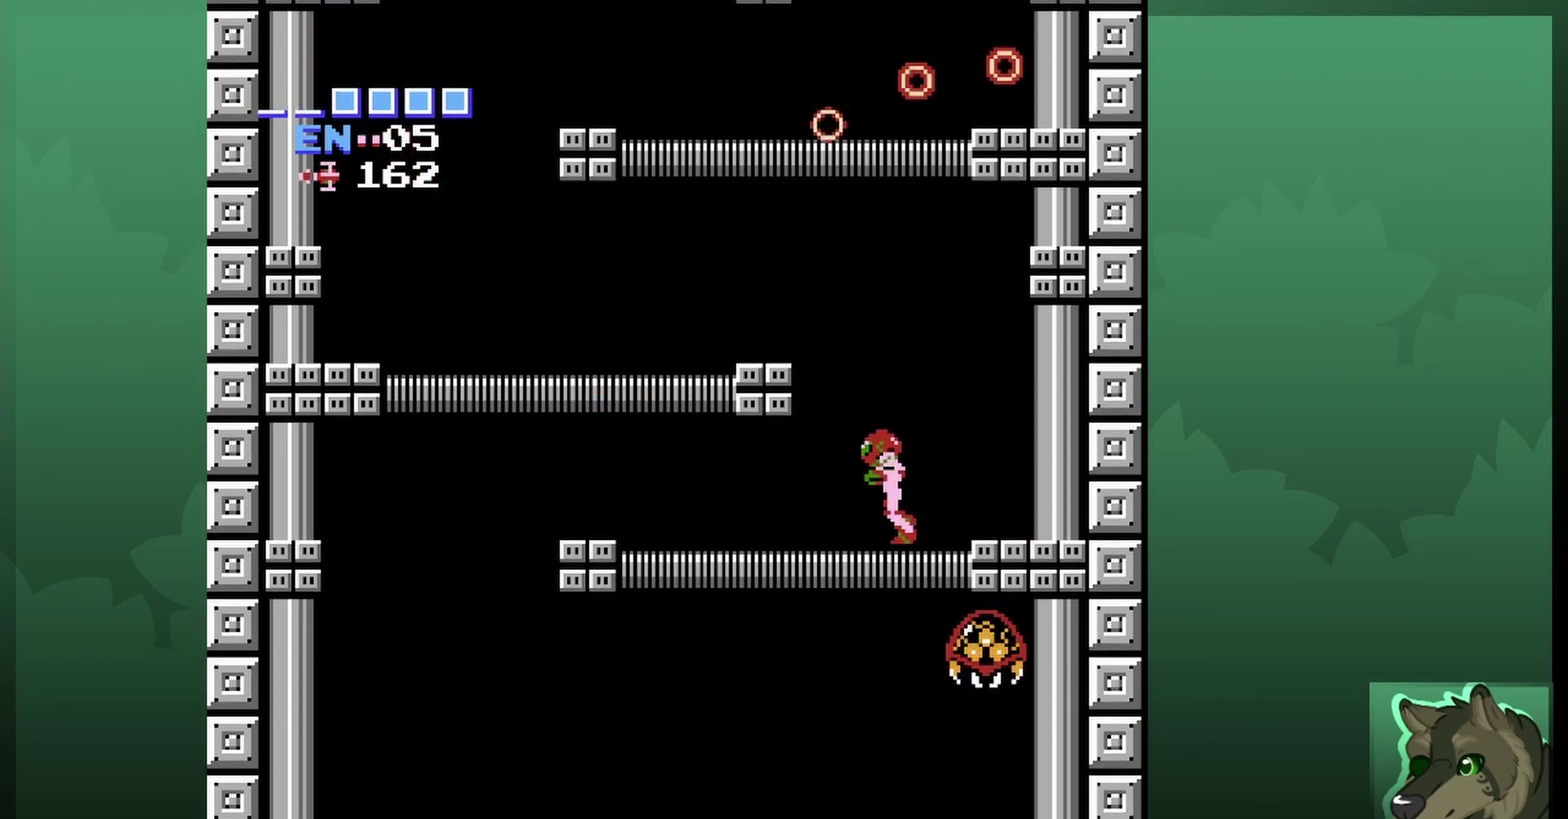
{"dt_ms": 500, "buttons": ["DPAD_LEFT"], "events": []}
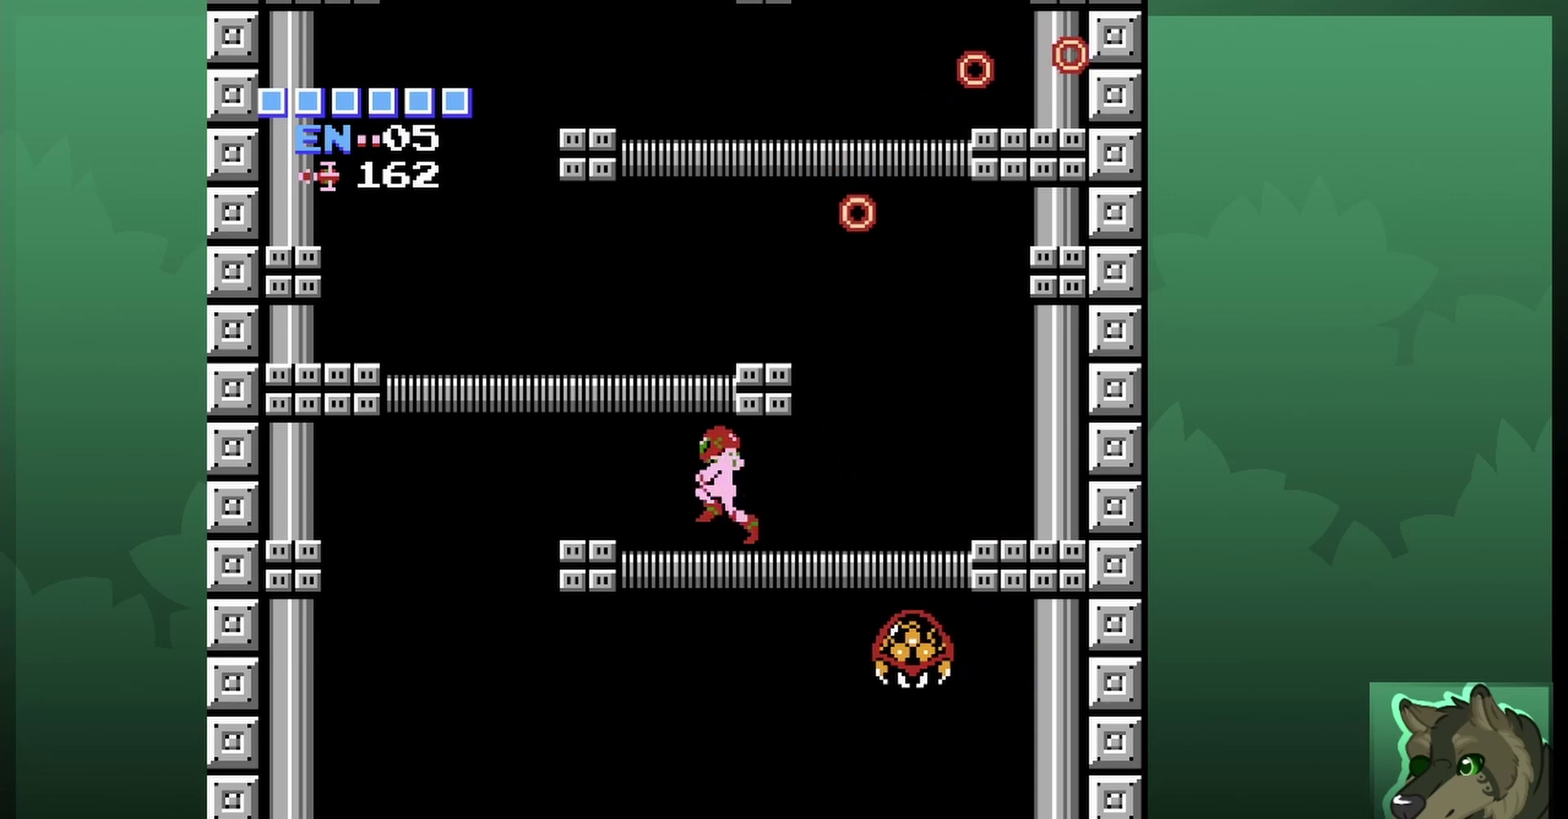
{"dt_ms": 700, "buttons": [], "events": [[333, "DPAD_UP", "down"], [367, "DPAD_LEFT", "up"], [400, "DPAD_UP", "up"], [600, "SELECT", "down"], [700, "SELECT", "up"]]}
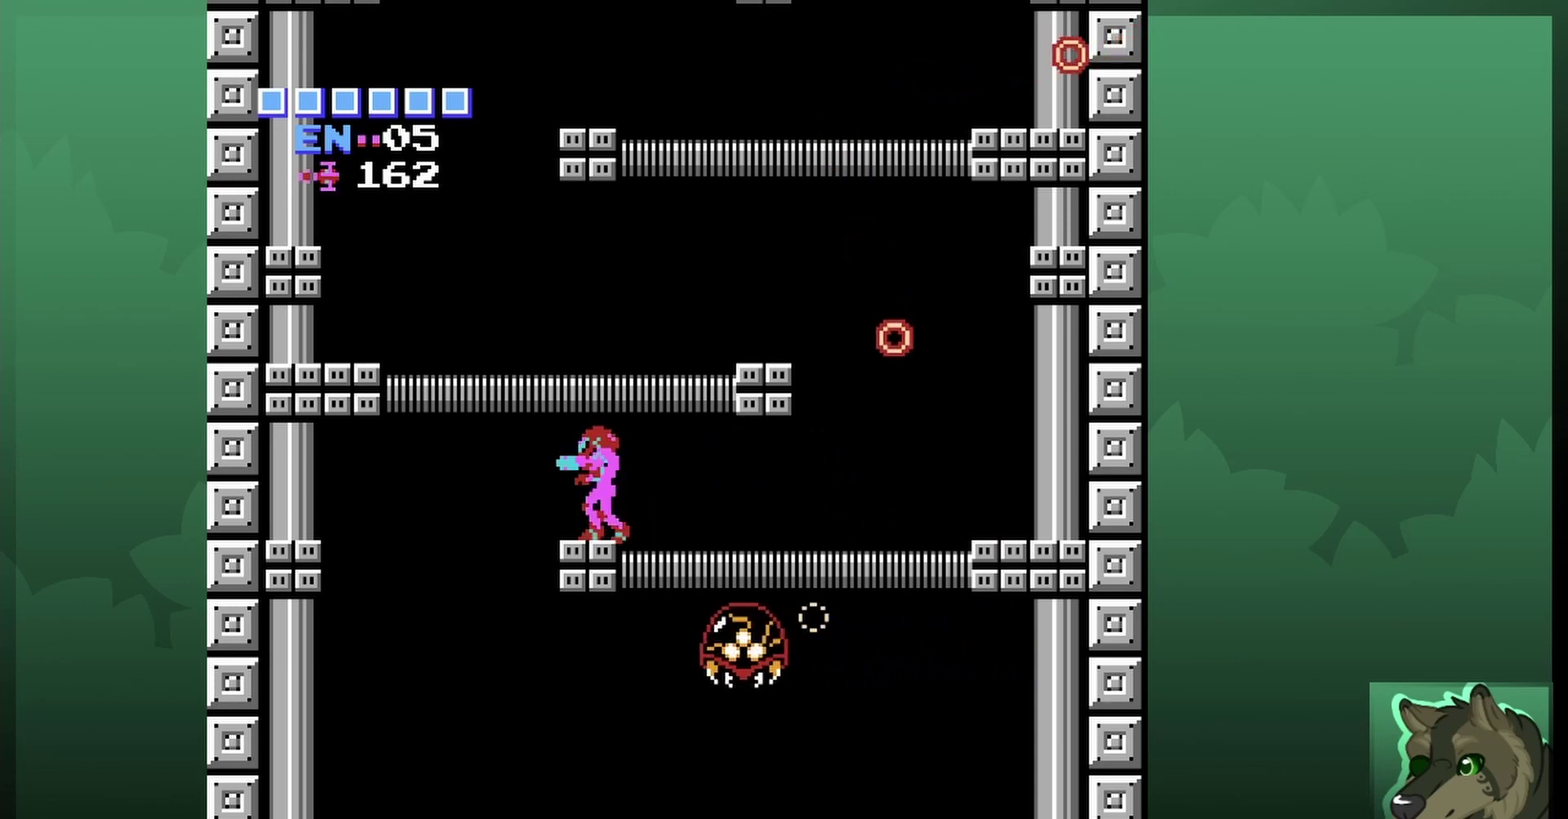
{"dt_ms": 300, "buttons": [], "events": []}